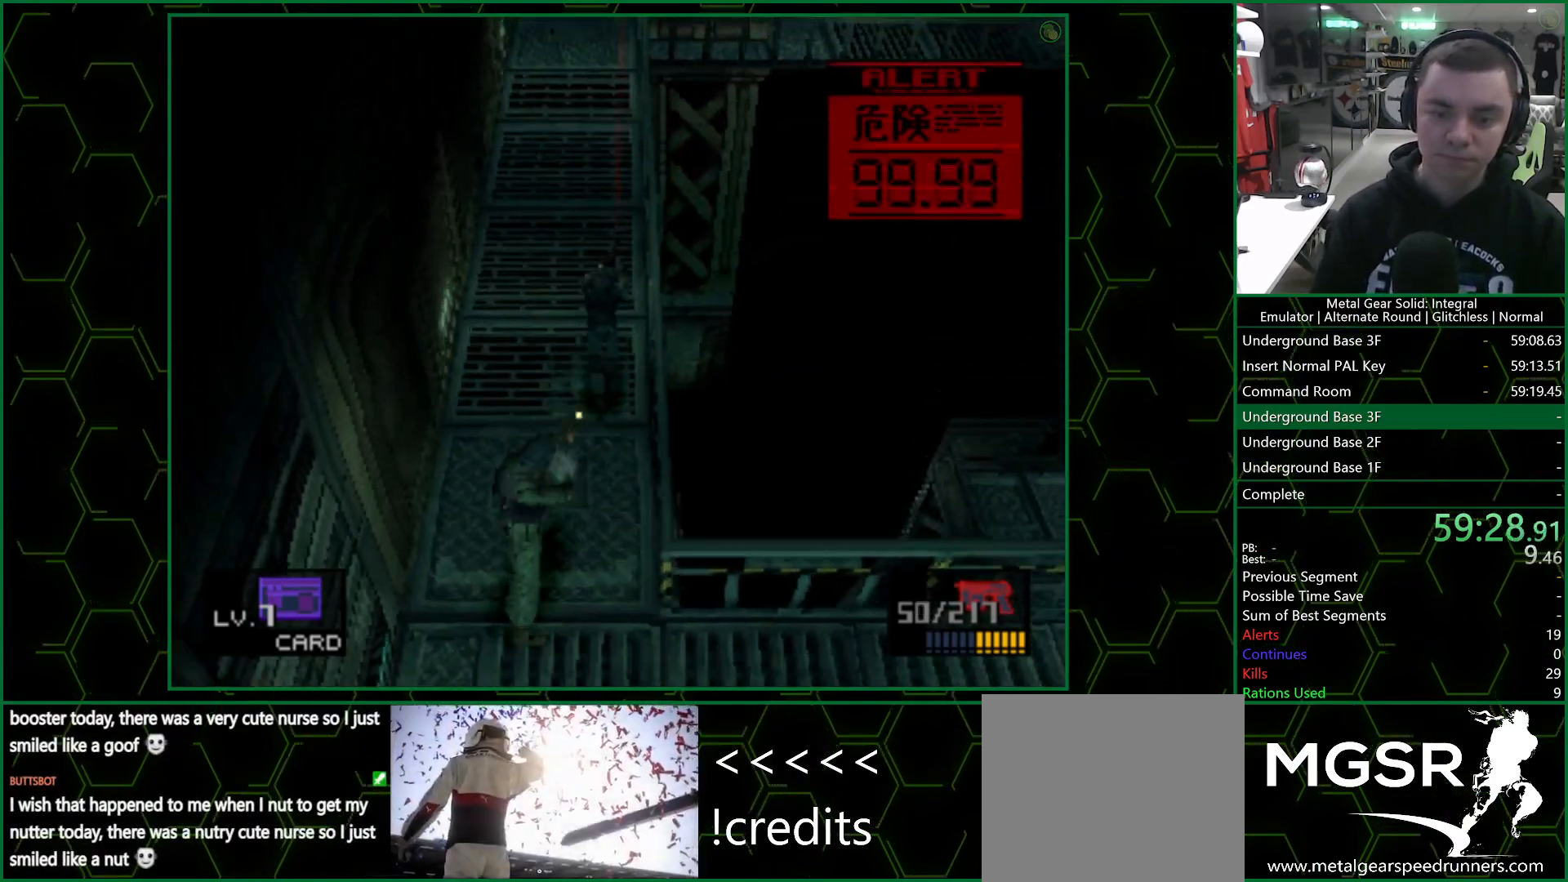
Gameplay with a controller (PlayStation layout); each line is a JSON object with the inputs held at the frame after it. "events" lists button and stick changes between this image and that frame as [ms after this image, input, new state], when the widget could be followed in between.
{"buttons": ["CROSS", "SQUARE", "DPAD_UP"], "left_stick": "center", "right_stick": "center", "events": []}
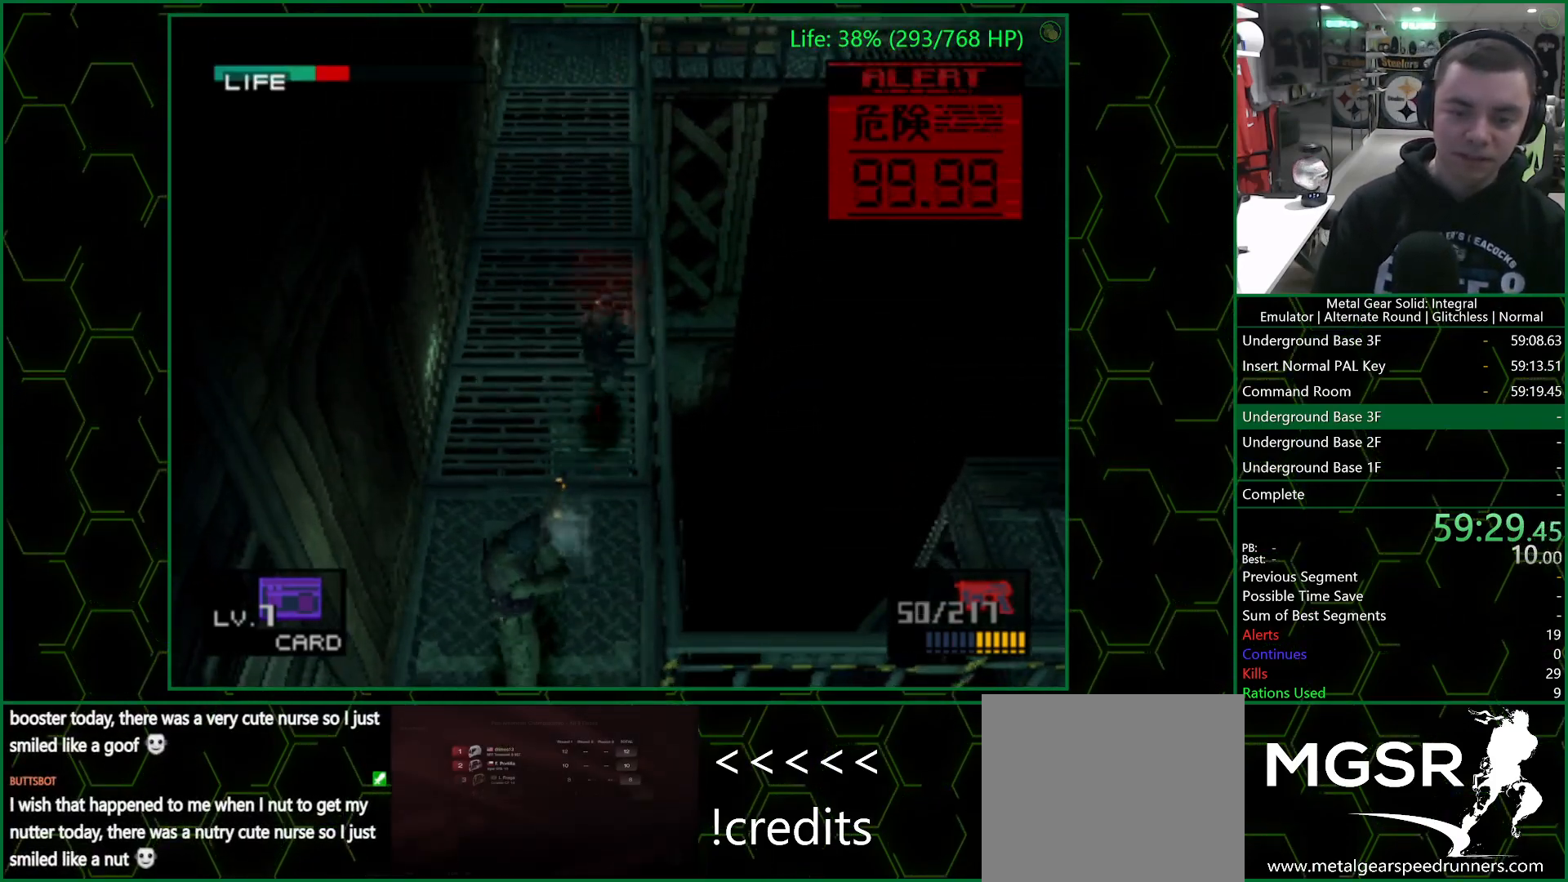
{"buttons": ["CROSS", "SQUARE", "DPAD_UP"], "left_stick": "center", "right_stick": "center", "events": []}
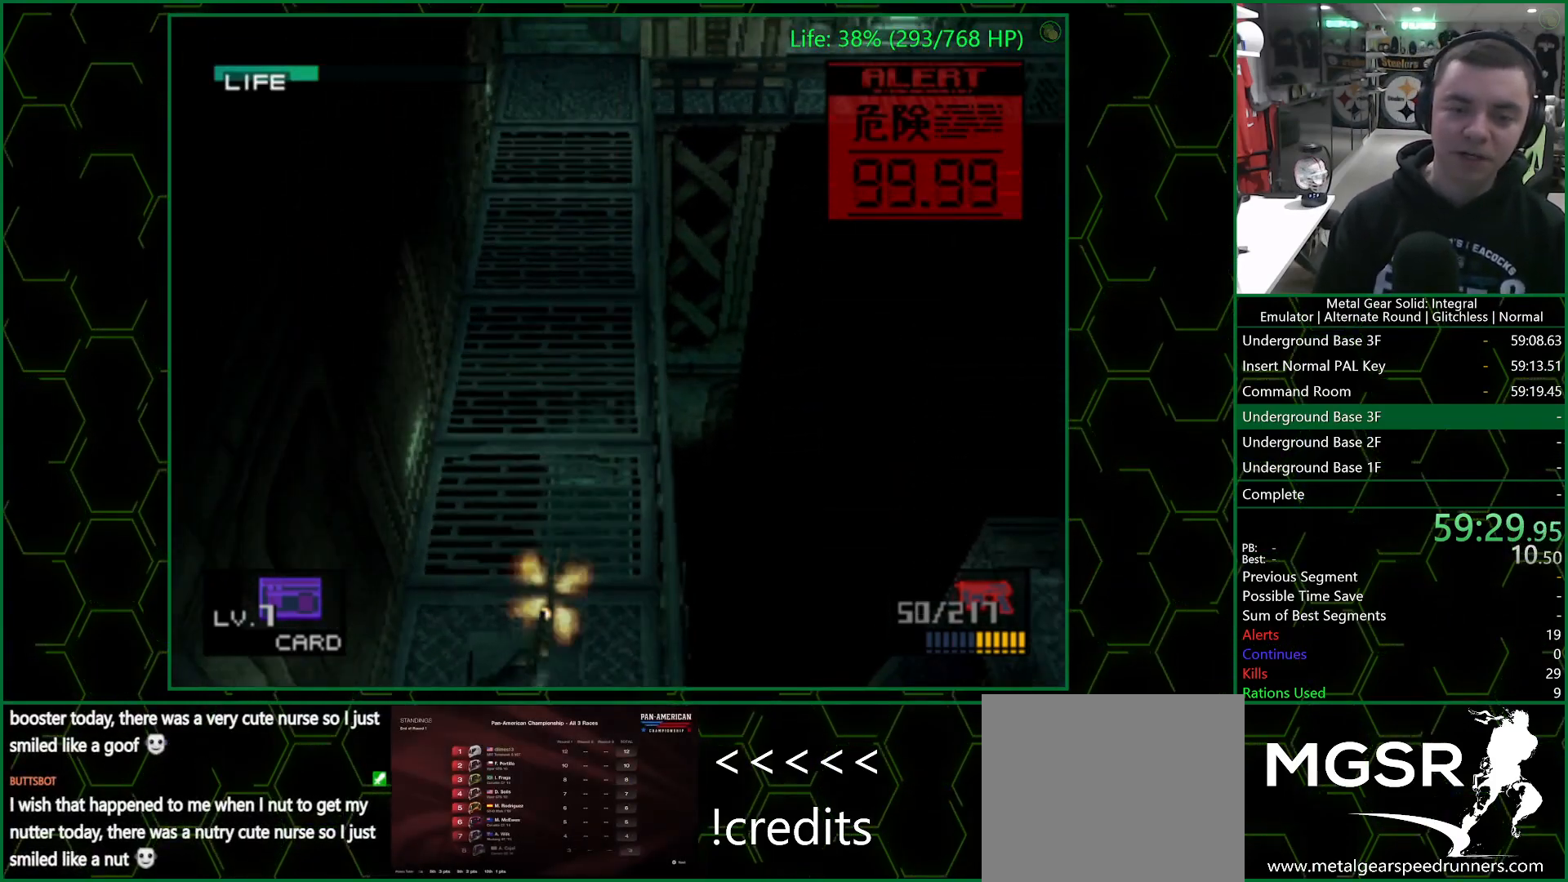
{"buttons": ["CROSS", "SQUARE", "DPAD_UP"], "left_stick": "center", "right_stick": "center", "events": []}
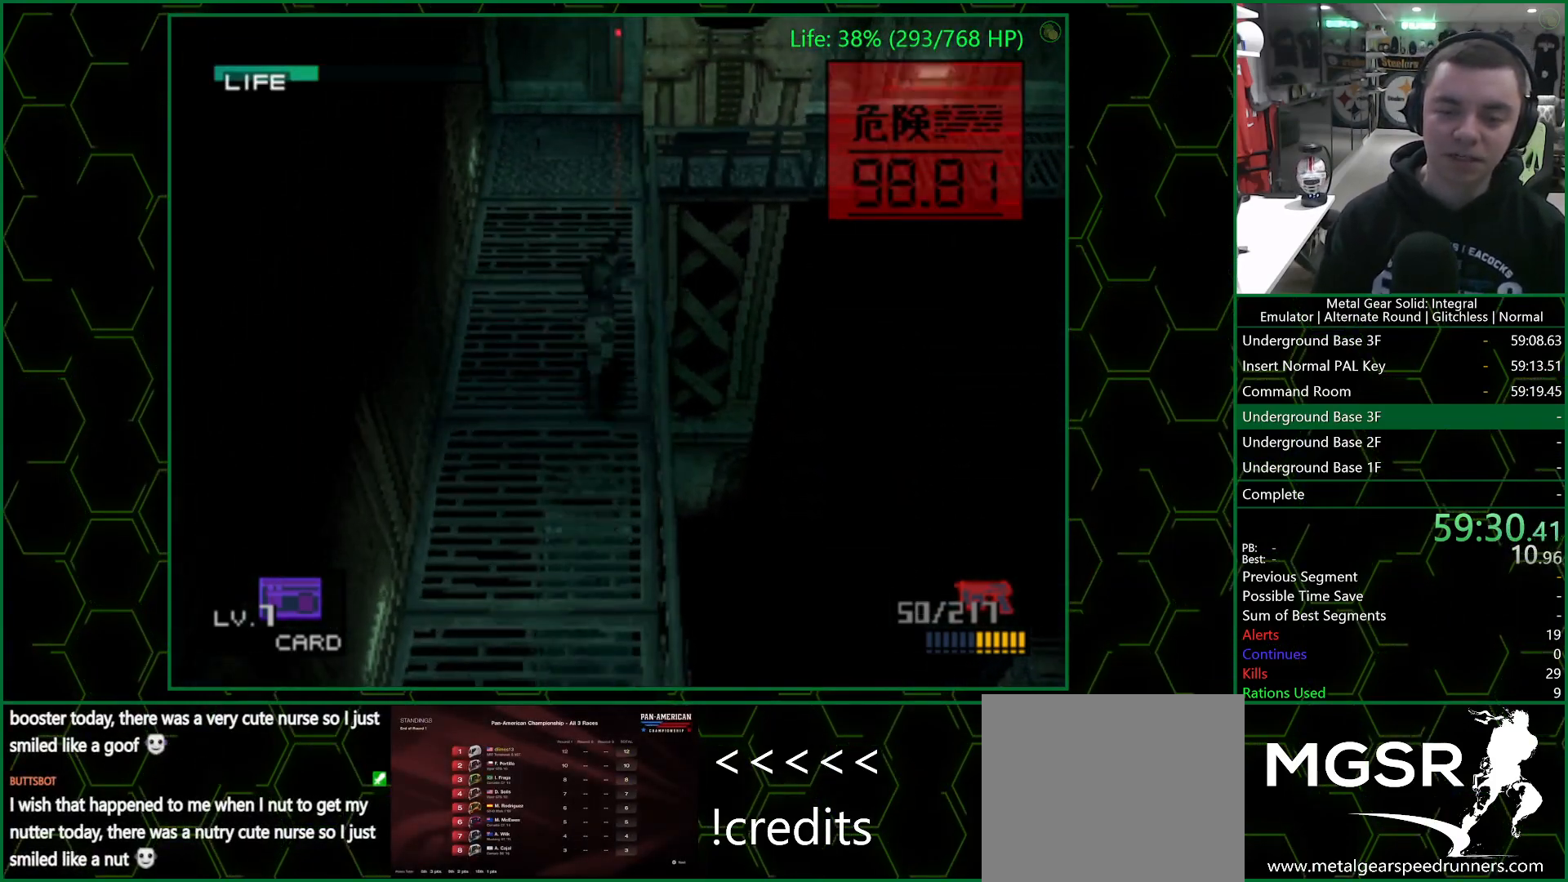
{"buttons": ["CROSS", "SQUARE", "DPAD_UP"], "left_stick": "center", "right_stick": "center", "events": []}
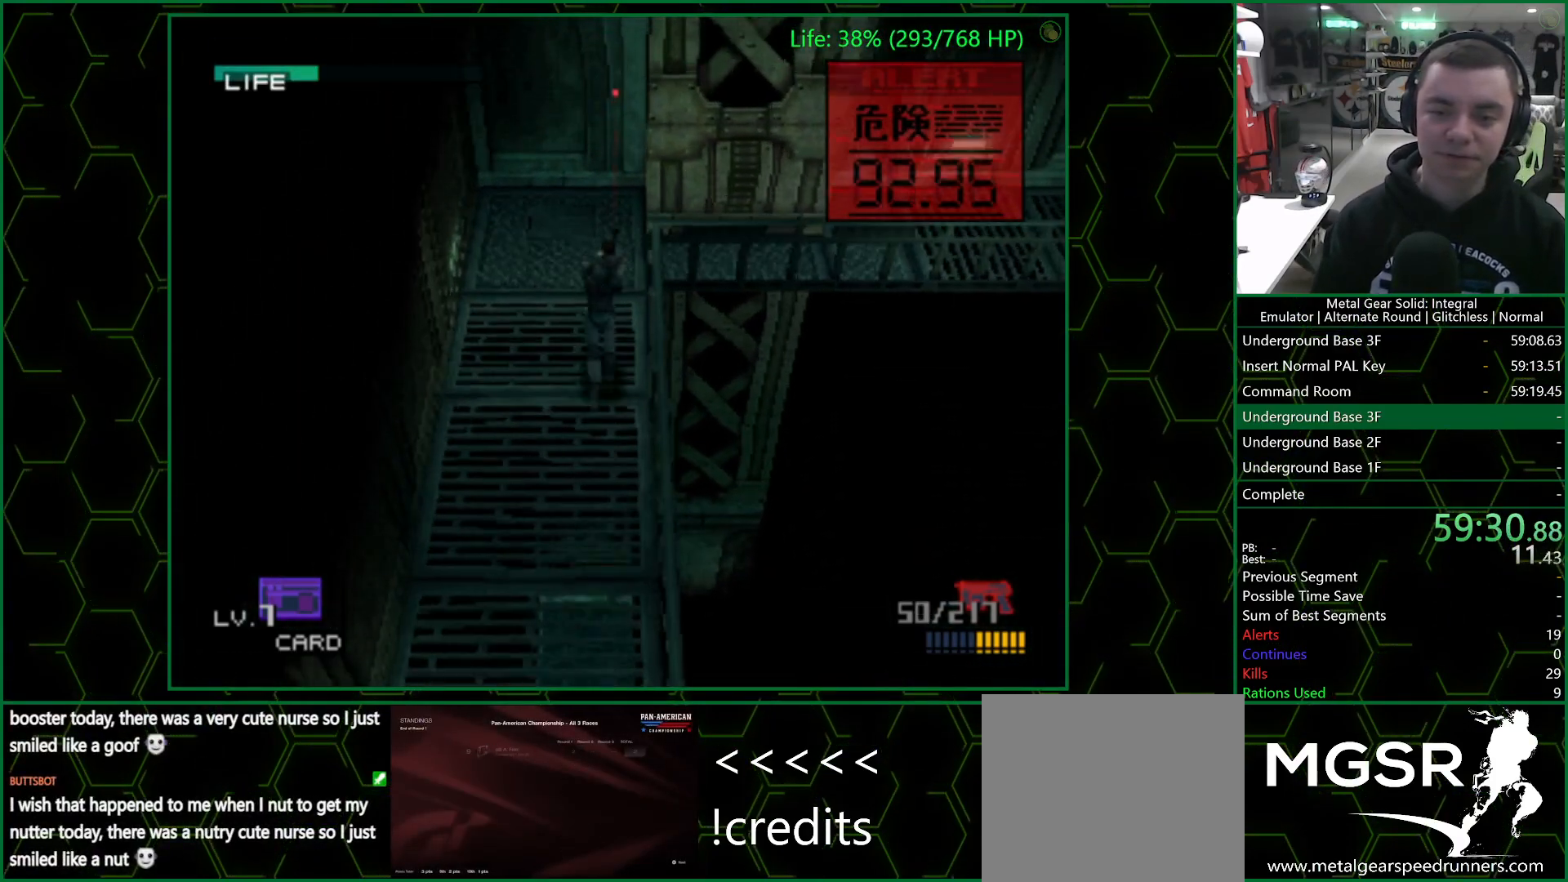
{"buttons": ["CROSS", "SQUARE", "DPAD_RIGHT"], "left_stick": "center", "right_stick": "center", "events": [[250, "DPAD_RIGHT", "down"], [283, "DPAD_UP", "up"]]}
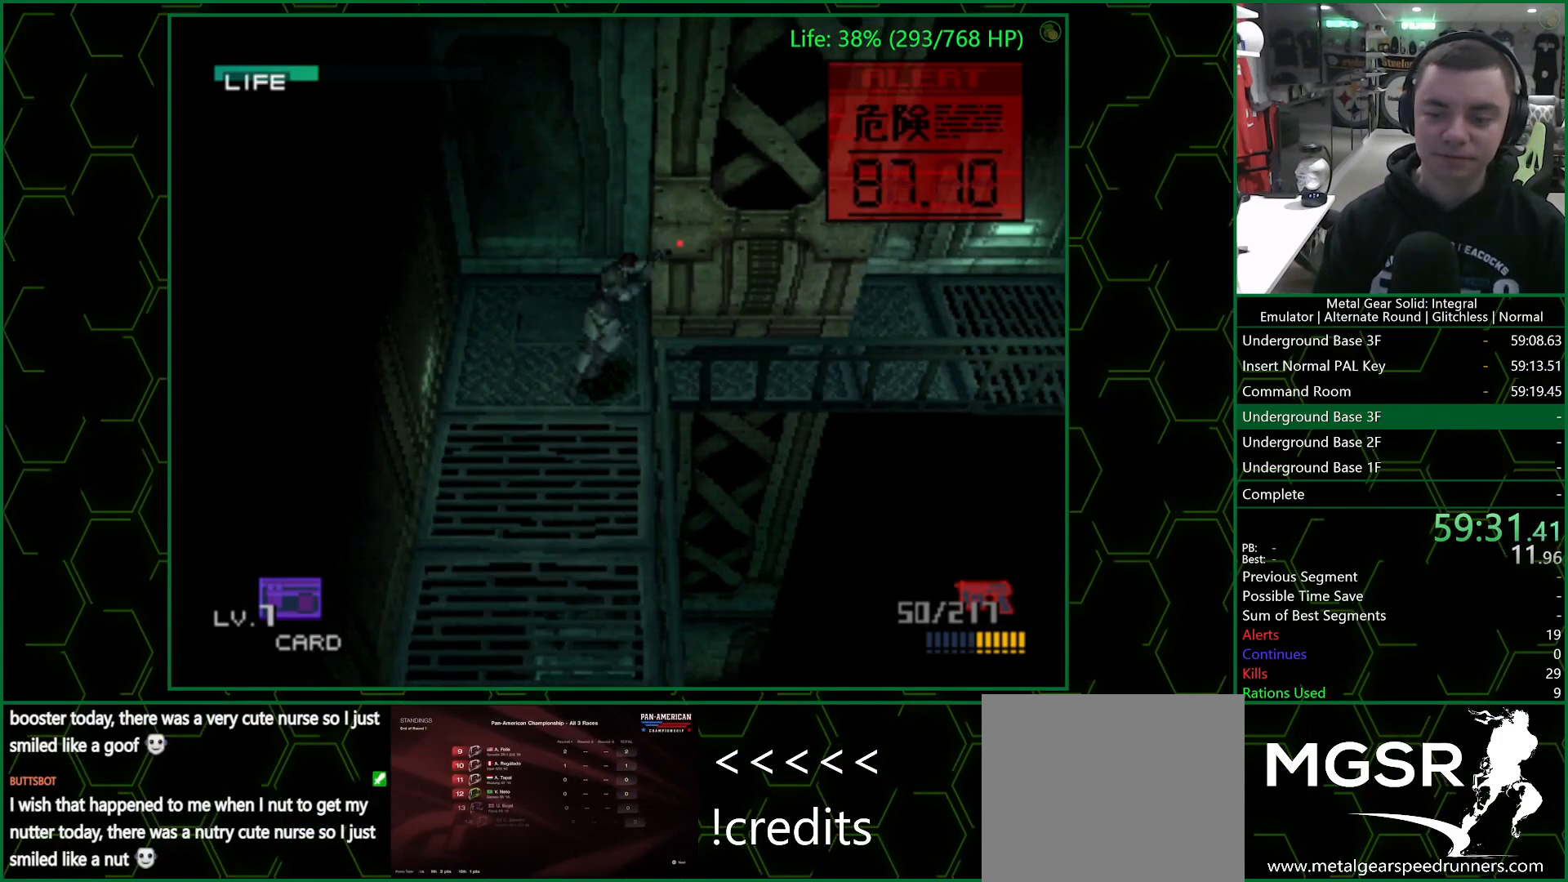
{"buttons": ["CROSS", "DPAD_RIGHT"], "left_stick": "center", "right_stick": "center", "events": [[133, "SQUARE", "up"], [200, "SQUARE", "down"], [300, "SQUARE", "up"], [350, "SQUARE", "down"], [467, "SQUARE", "up"]]}
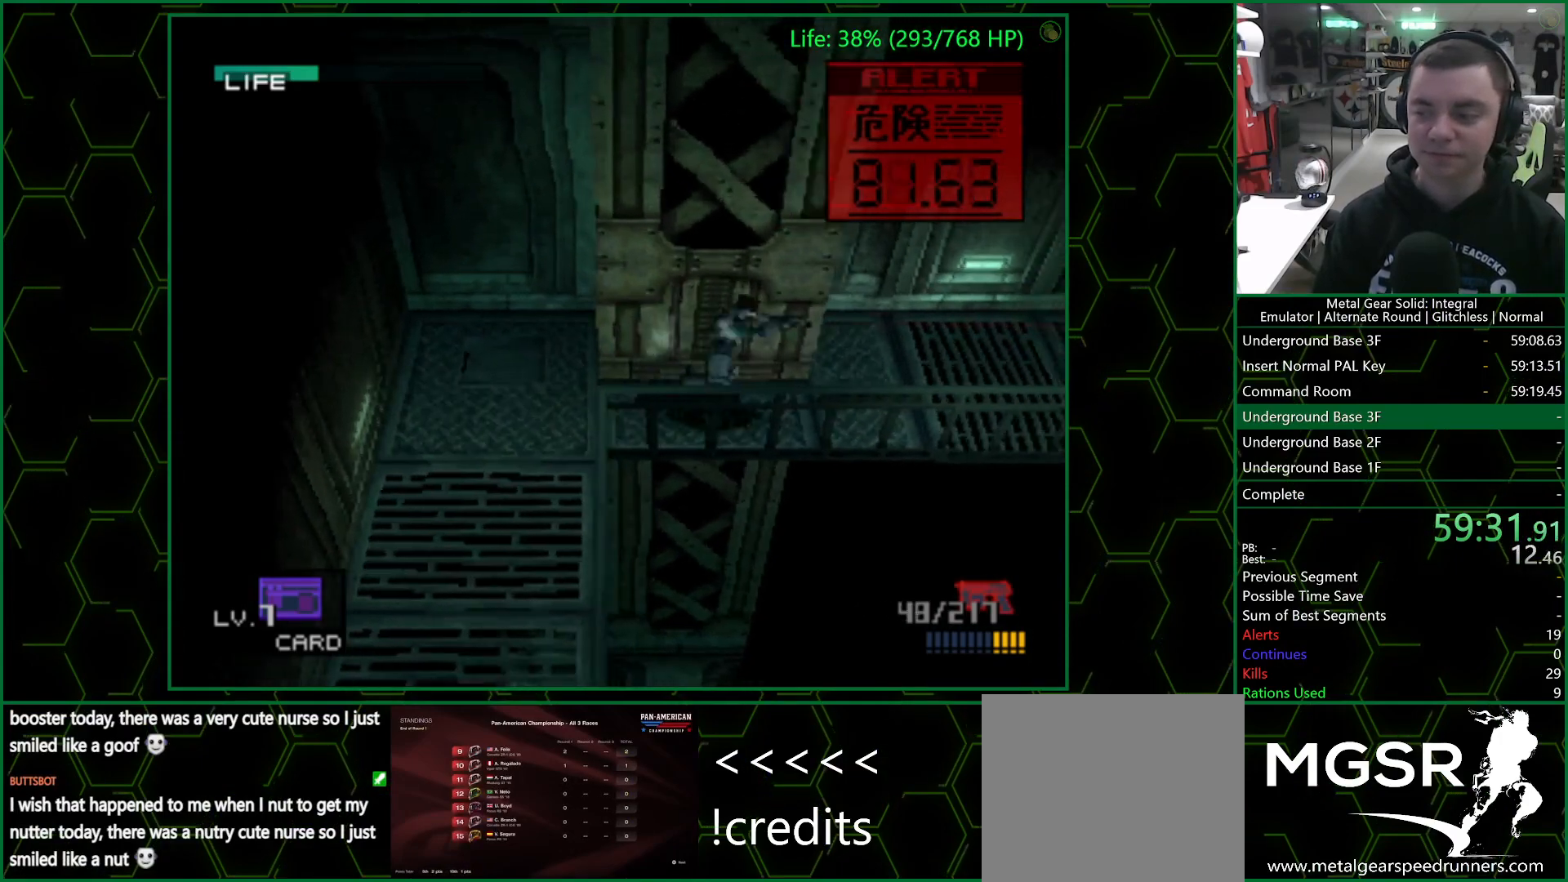
{"buttons": ["CROSS", "SQUARE", "DPAD_RIGHT"], "left_stick": "center", "right_stick": "center", "events": [[33, "SQUARE", "down"], [100, "SQUARE", "up"], [167, "SQUARE", "down"], [250, "SQUARE", "up"], [317, "SQUARE", "down"], [417, "SQUARE", "up"], [483, "SQUARE", "down"]]}
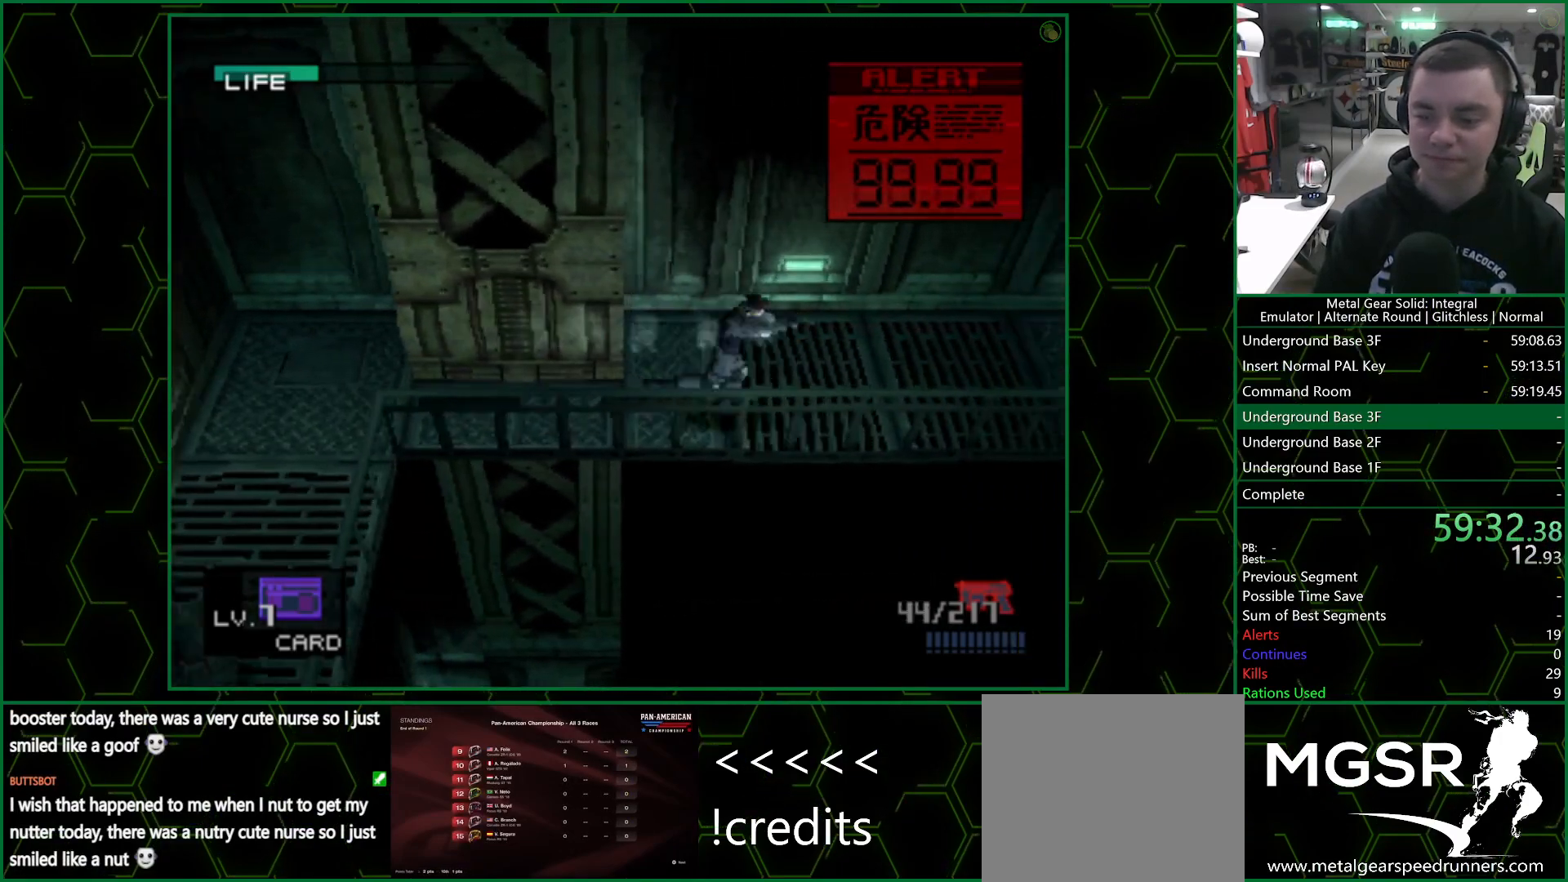
{"buttons": ["CROSS", "SQUARE", "DPAD_RIGHT"], "left_stick": "center", "right_stick": "center", "events": [[67, "SQUARE", "up"], [117, "SQUARE", "down"], [217, "SQUARE", "up"], [283, "SQUARE", "down"], [383, "SQUARE", "up"], [450, "SQUARE", "down"]]}
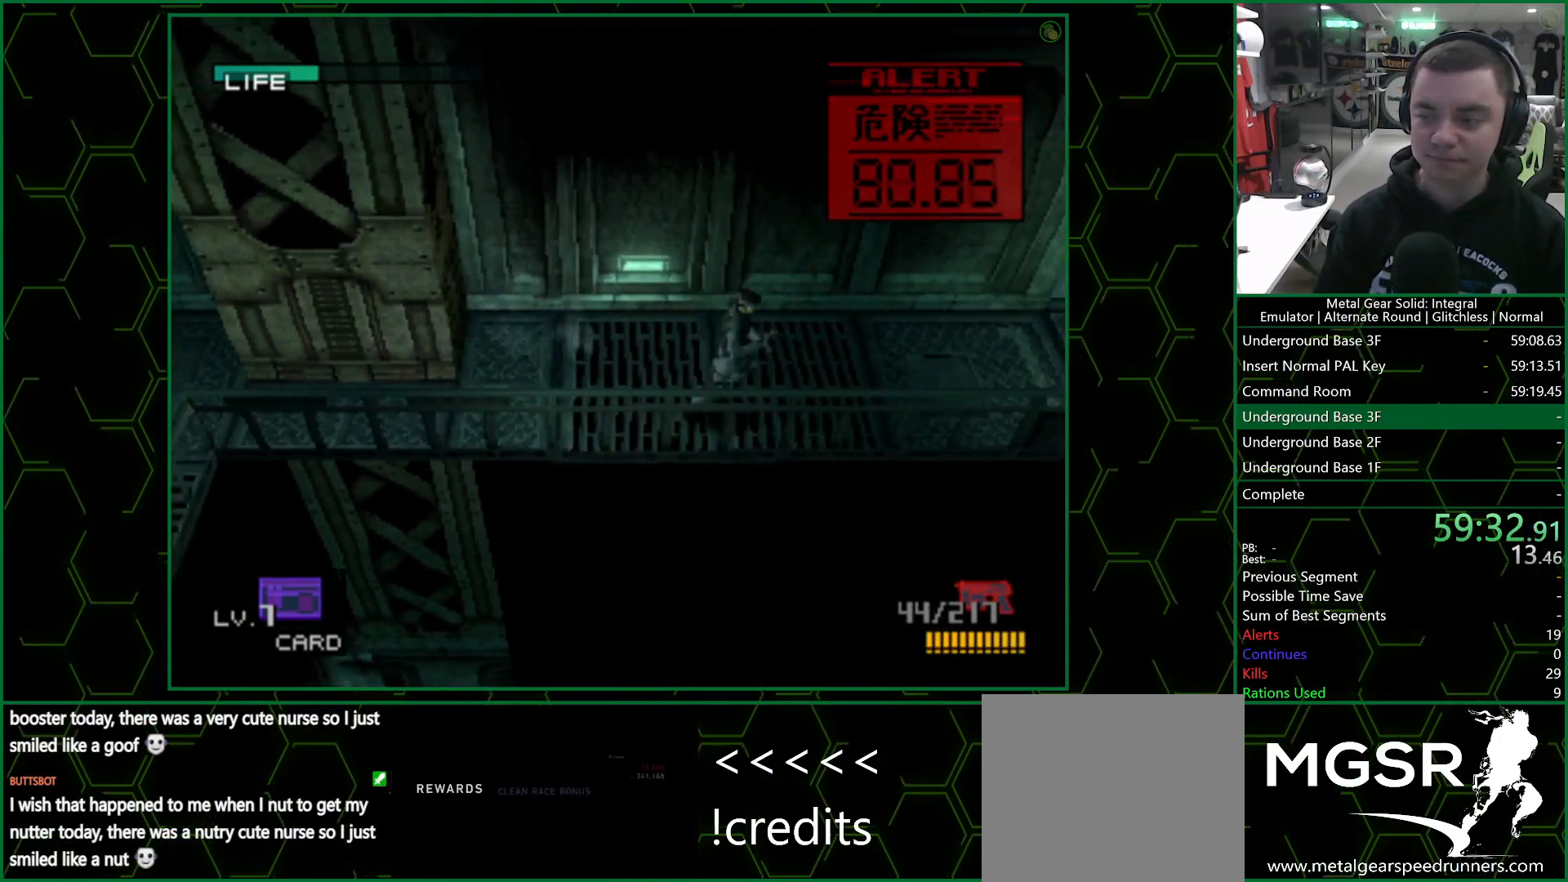
{"buttons": ["CROSS", "DPAD_RIGHT"], "left_stick": "center", "right_stick": "center", "events": [[67, "SQUARE", "up"], [217, "SQUARE", "down"], [350, "SQUARE", "up"], [400, "SQUARE", "down"], [500, "SQUARE", "up"]]}
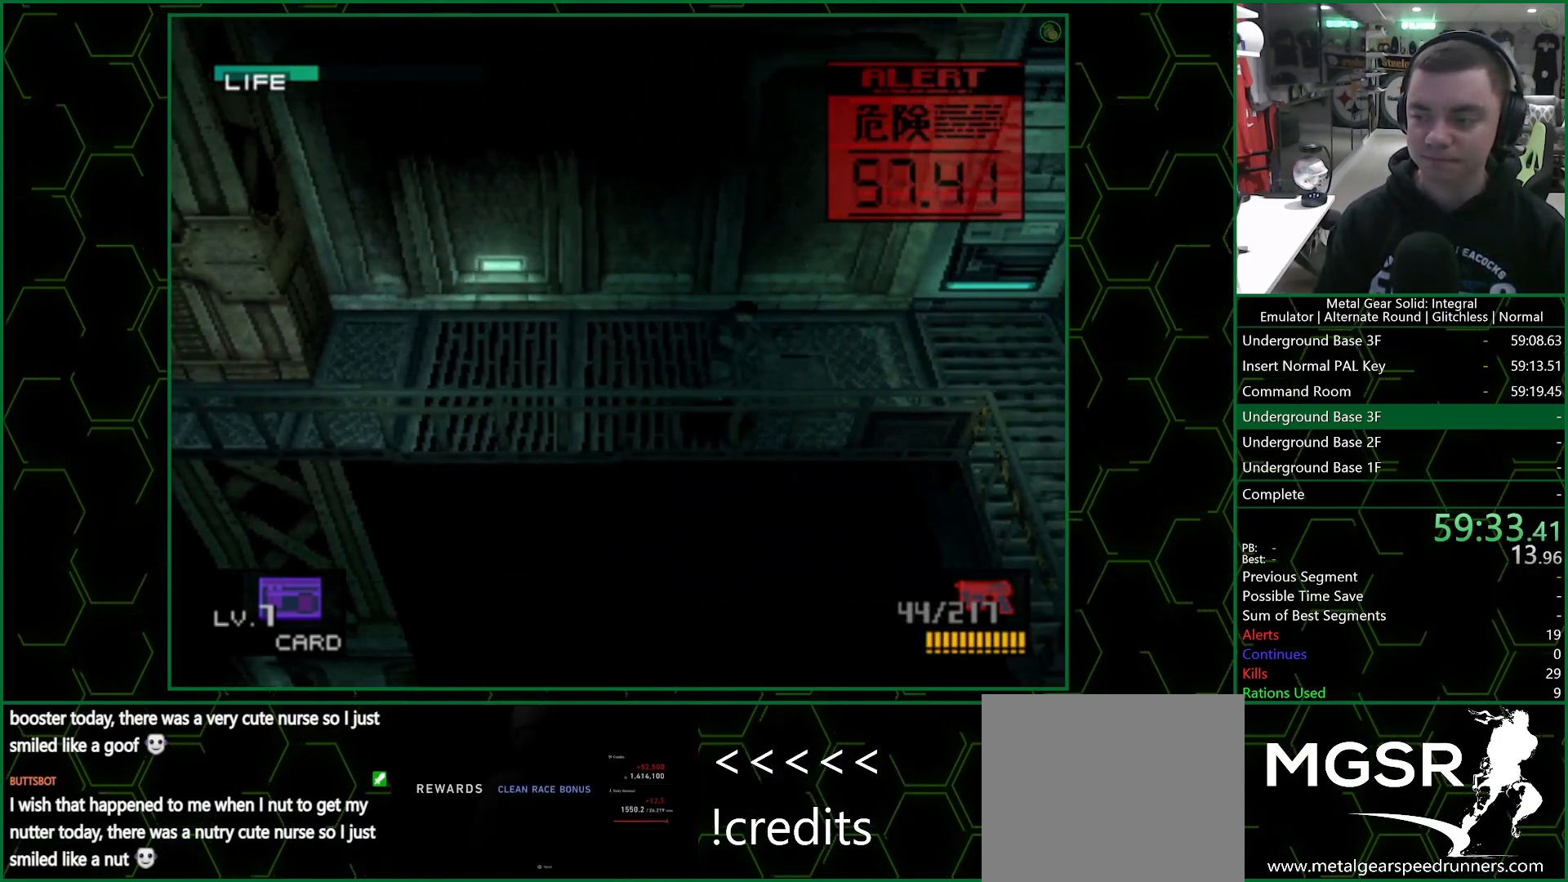
{"buttons": ["CROSS", "DPAD_RIGHT"], "left_stick": "center", "right_stick": "center", "events": [[67, "SQUARE", "down"], [167, "SQUARE", "up"], [250, "SQUARE", "down"], [333, "SQUARE", "up"], [383, "SQUARE", "down"], [483, "SQUARE", "up"]]}
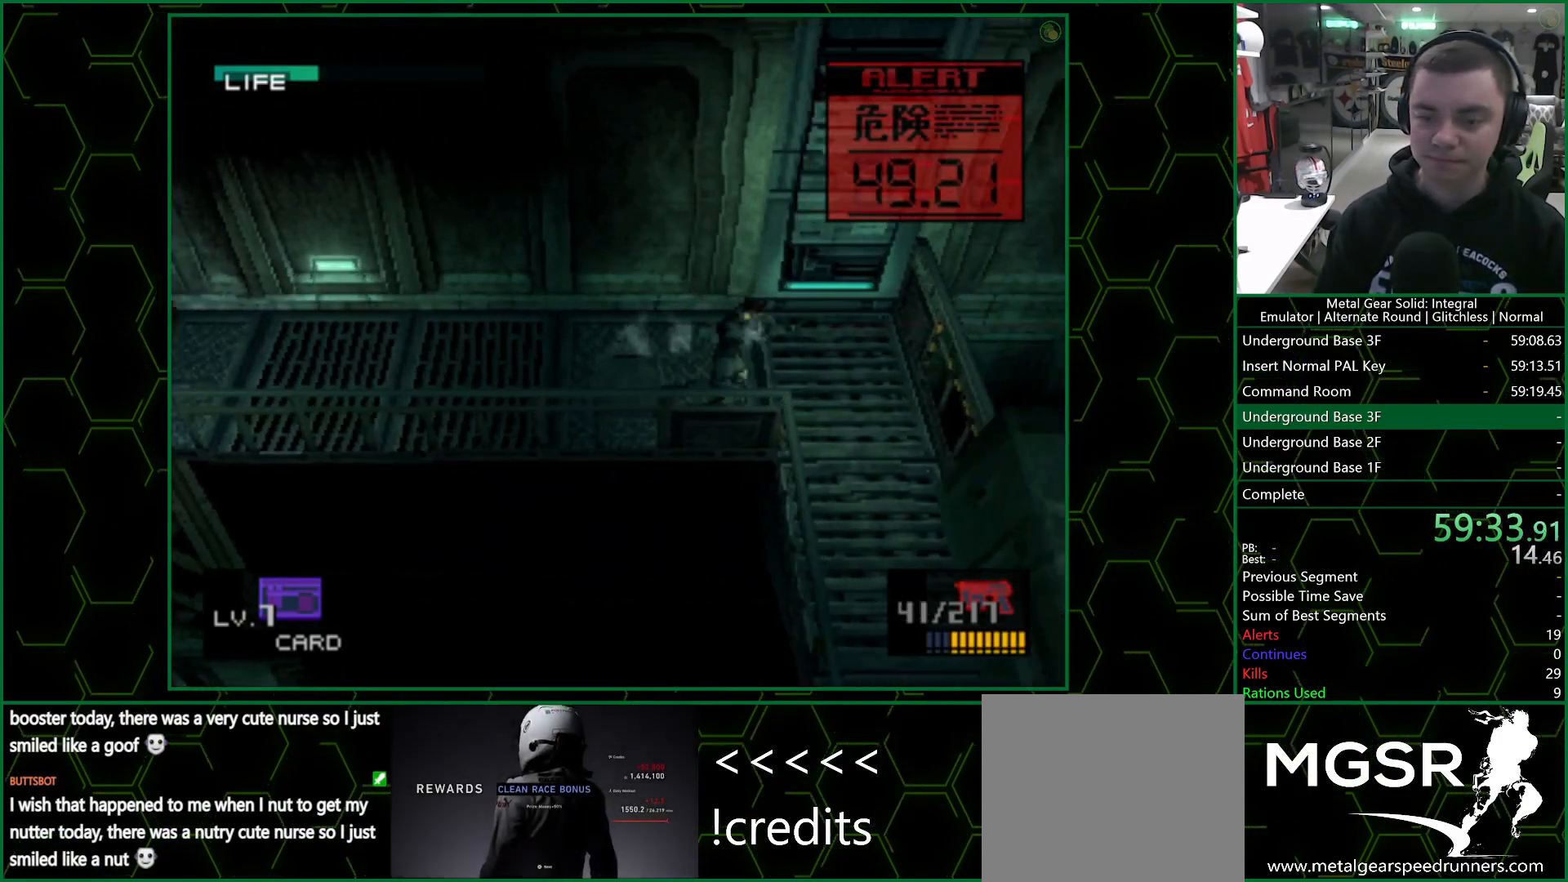
{"buttons": ["CROSS", "DPAD_DOWN"], "left_stick": "center", "right_stick": "center", "events": [[33, "SQUARE", "down"], [133, "SQUARE", "up"], [150, "DPAD_DOWN", "down"], [183, "SQUARE", "down"], [217, "DPAD_RIGHT", "up"], [250, "DPAD_LEFT", "down"], [300, "SQUARE", "up"], [367, "SQUARE", "down"], [450, "DPAD_LEFT", "up"], [467, "SQUARE", "up"]]}
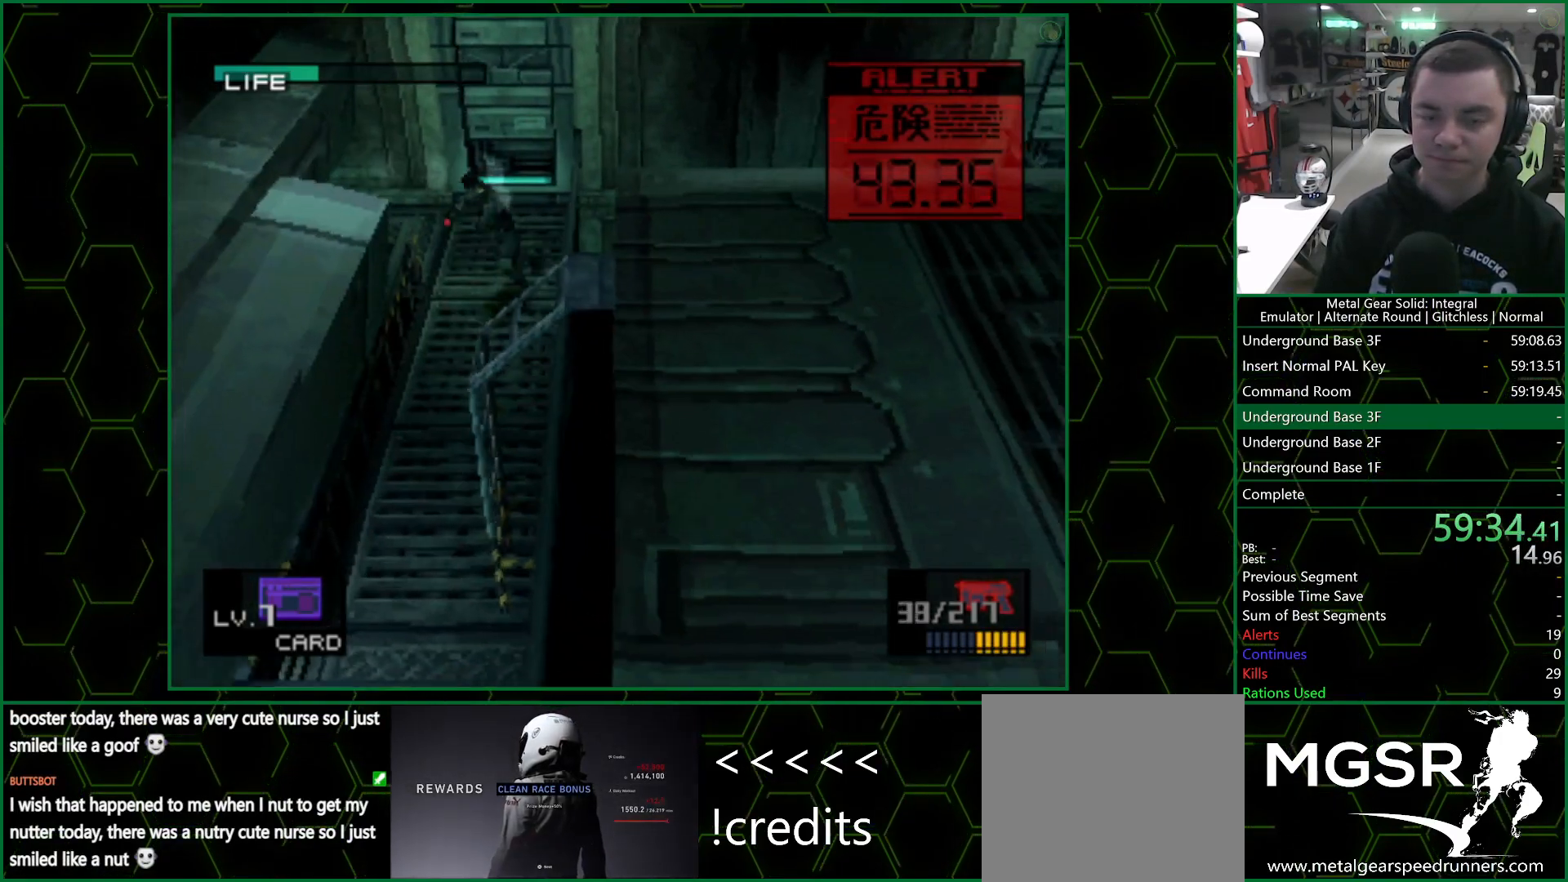
{"buttons": ["DPAD_DOWN"], "left_stick": "center", "right_stick": "center", "events": [[17, "SQUARE", "down"], [100, "SQUARE", "up"], [167, "SQUARE", "down"], [250, "SQUARE", "up"], [300, "CROSS", "up"], [350, "R1", "down"], [450, "R1", "up"]]}
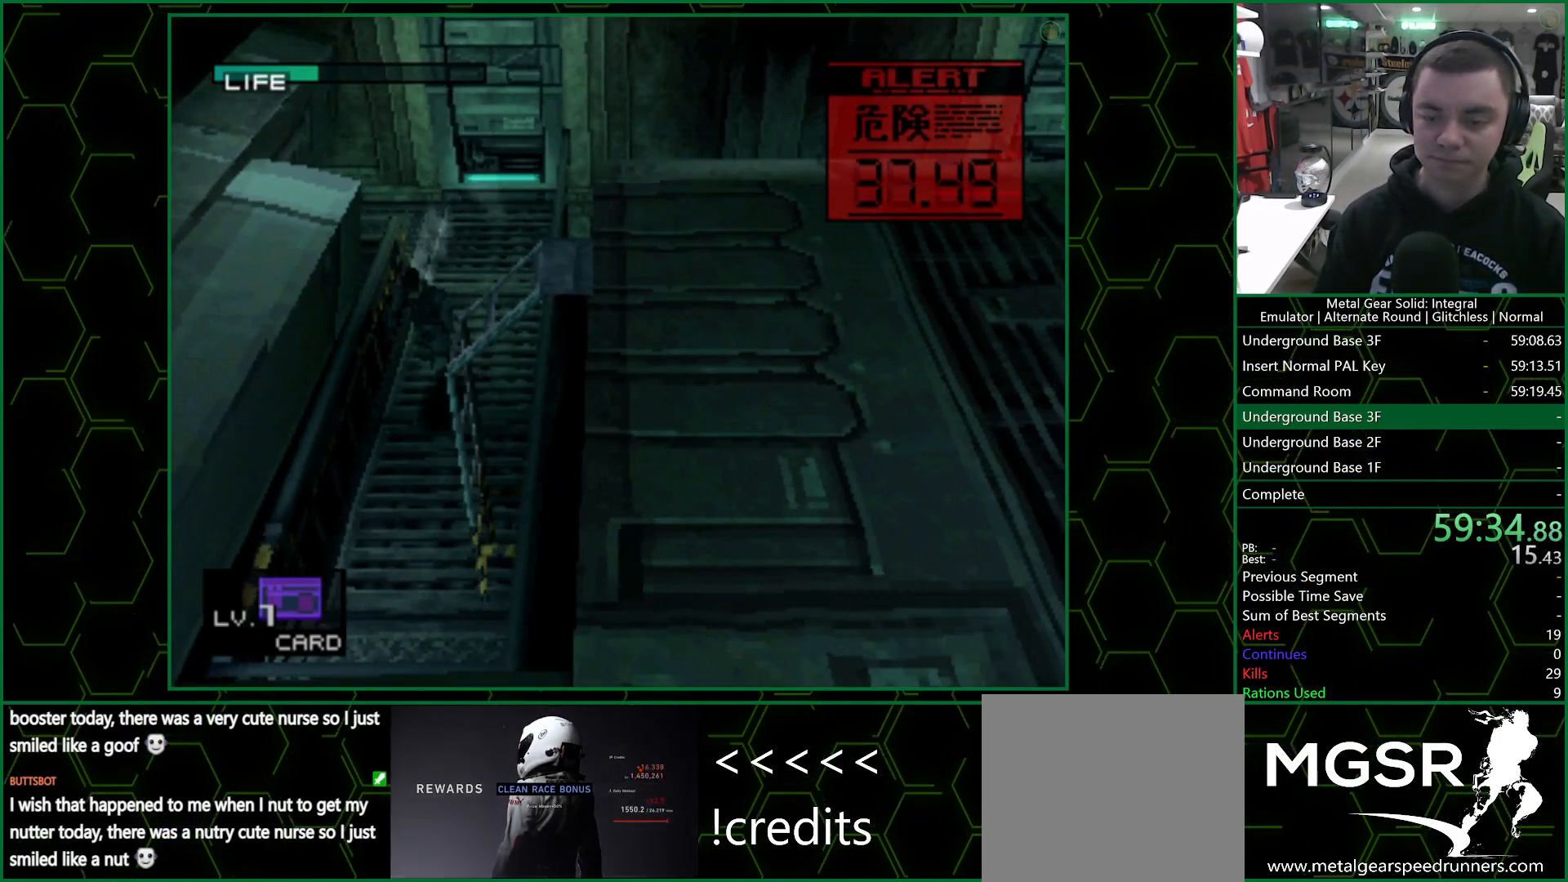
{"buttons": ["DPAD_RIGHT"], "left_stick": "center", "right_stick": "center", "events": [[17, "R1", "down"], [67, "R1", "up"], [467, "DPAD_RIGHT", "down"], [500, "DPAD_DOWN", "up"]]}
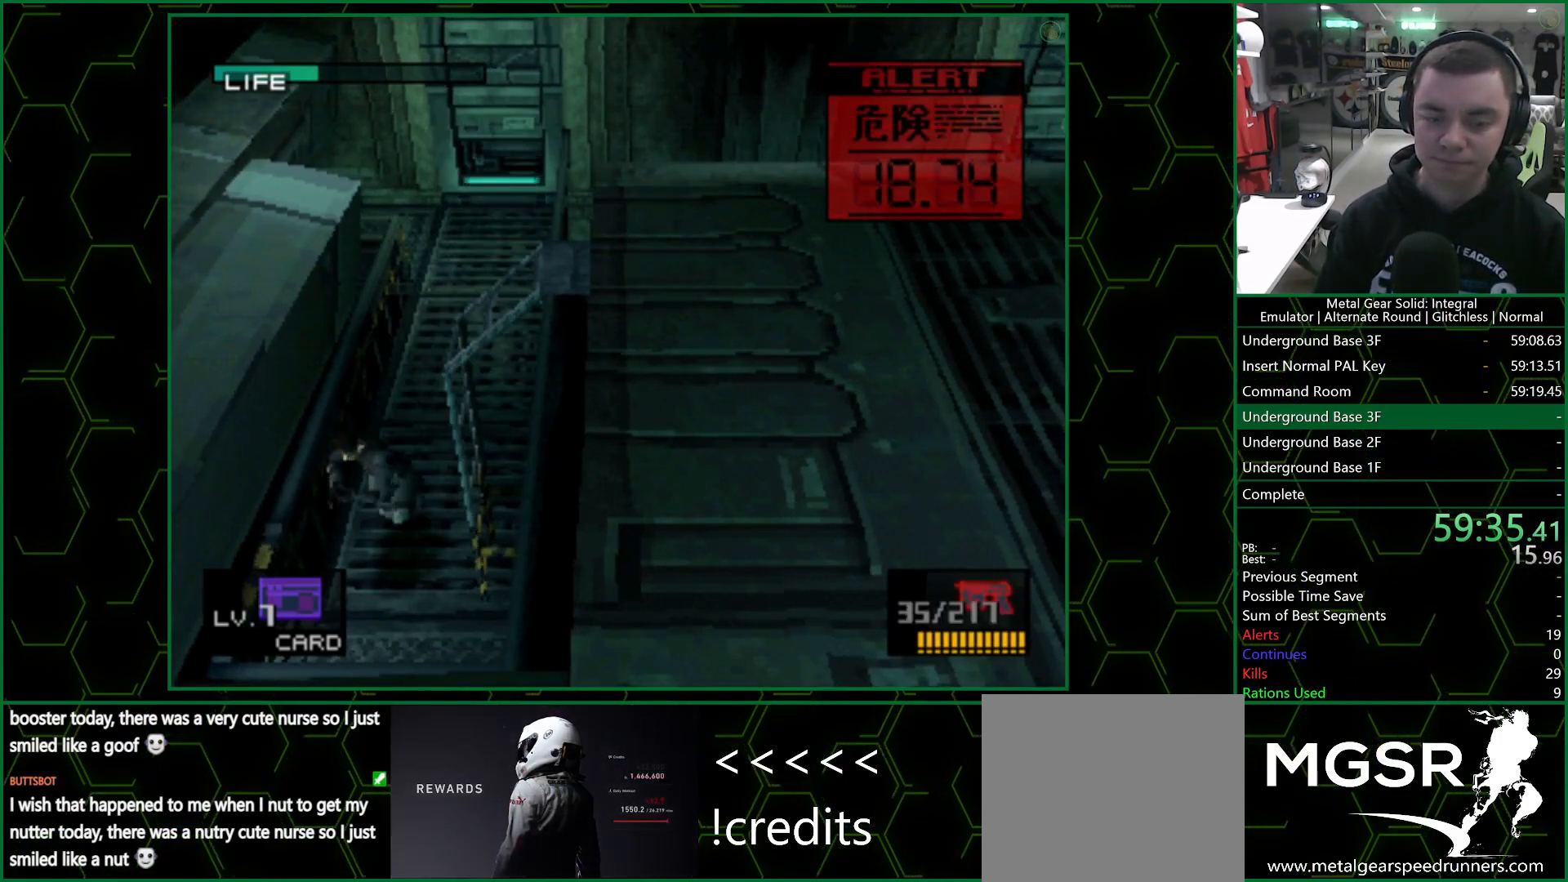
{"buttons": ["DPAD_RIGHT"], "left_stick": "center", "right_stick": "center", "events": [[150, "CIRCLE", "down"], [200, "CIRCLE", "up"], [217, "DPAD_RIGHT", "up"], [267, "CIRCLE", "down"], [333, "CIRCLE", "up"], [500, "DPAD_RIGHT", "down"]]}
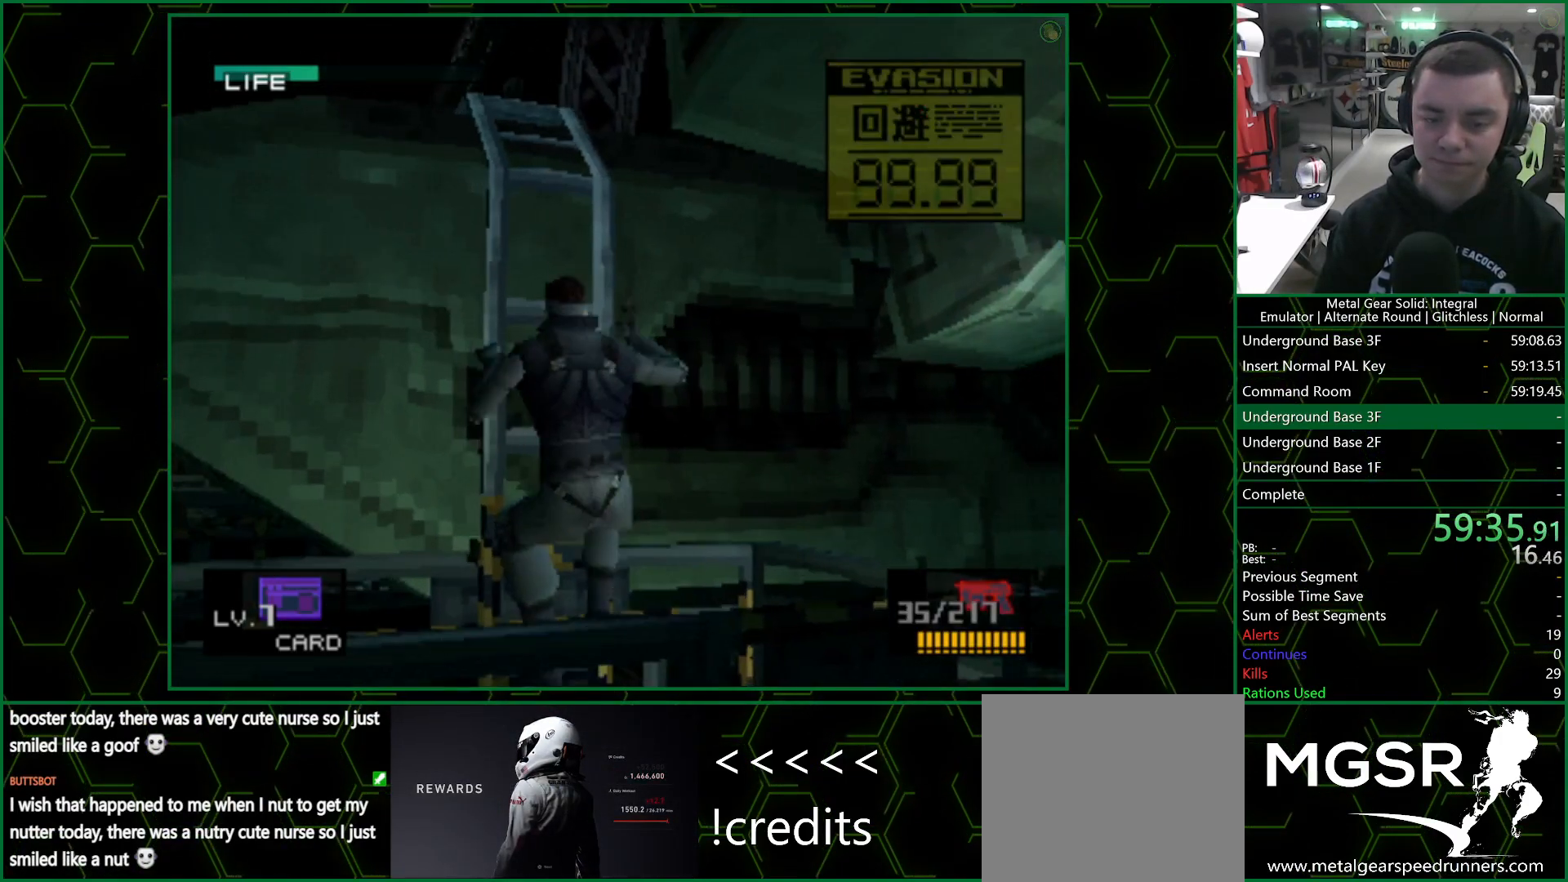
{"buttons": ["DPAD_RIGHT"], "left_stick": "center", "right_stick": "center", "events": []}
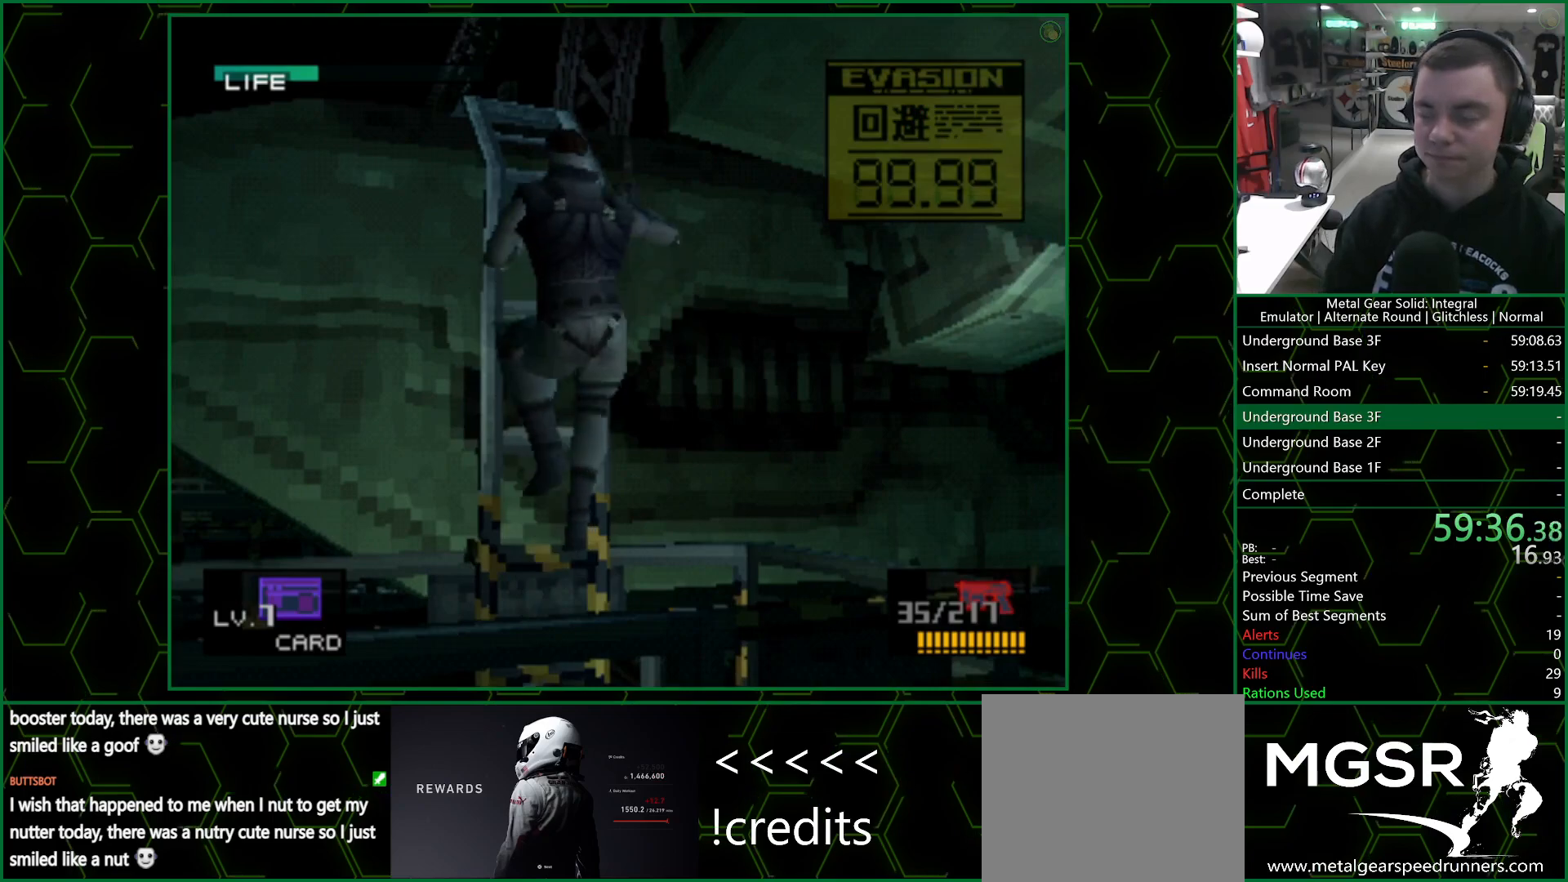
{"buttons": ["DPAD_RIGHT"], "left_stick": "center", "right_stick": "center", "events": []}
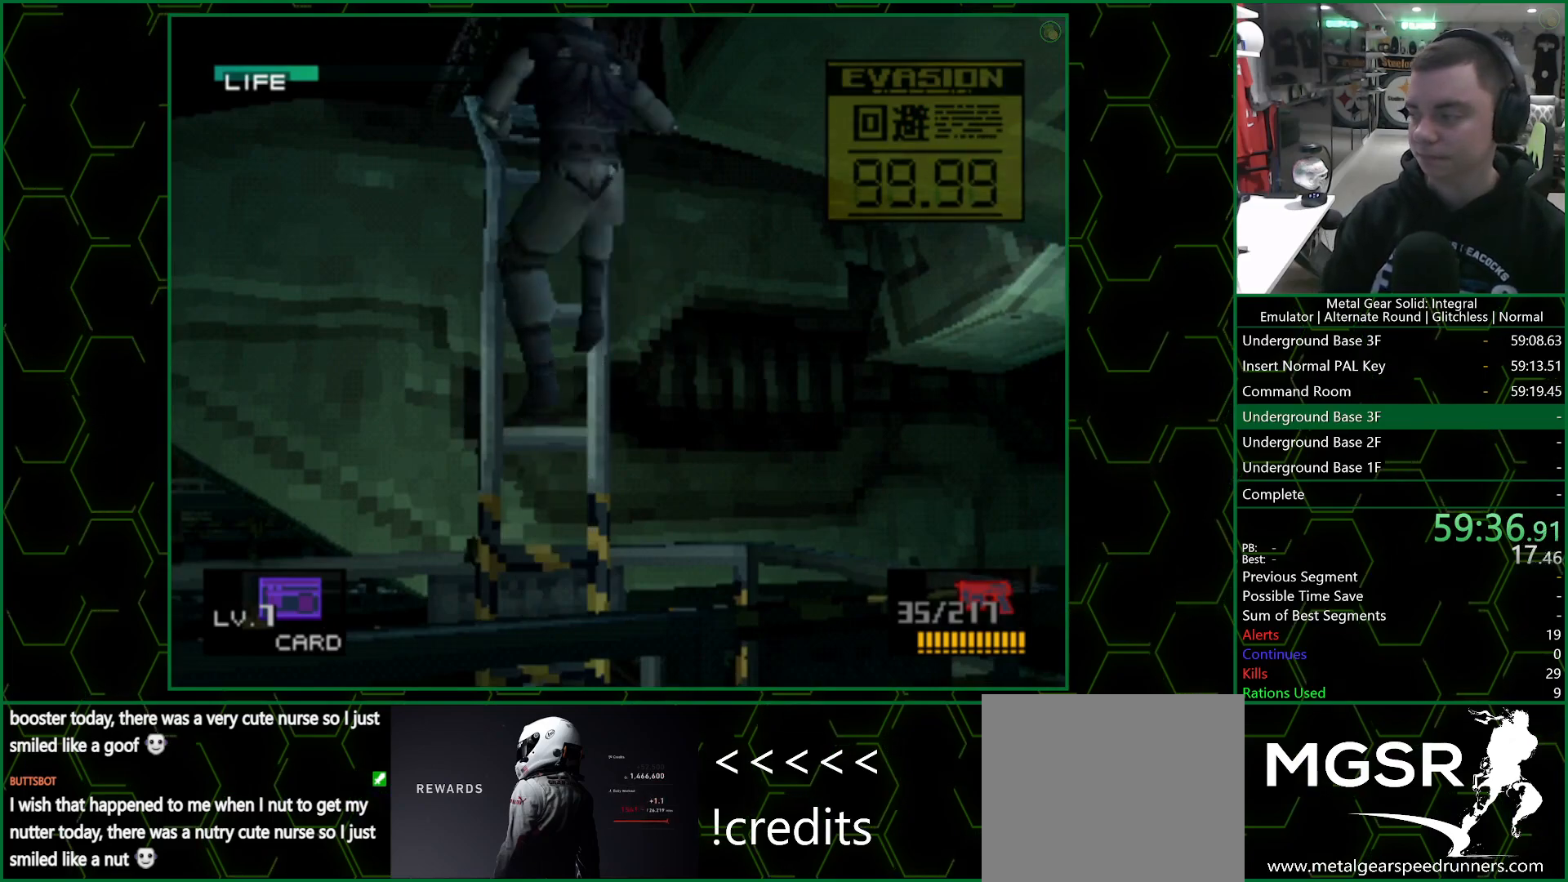
{"buttons": ["DPAD_RIGHT"], "left_stick": "center", "right_stick": "center", "events": []}
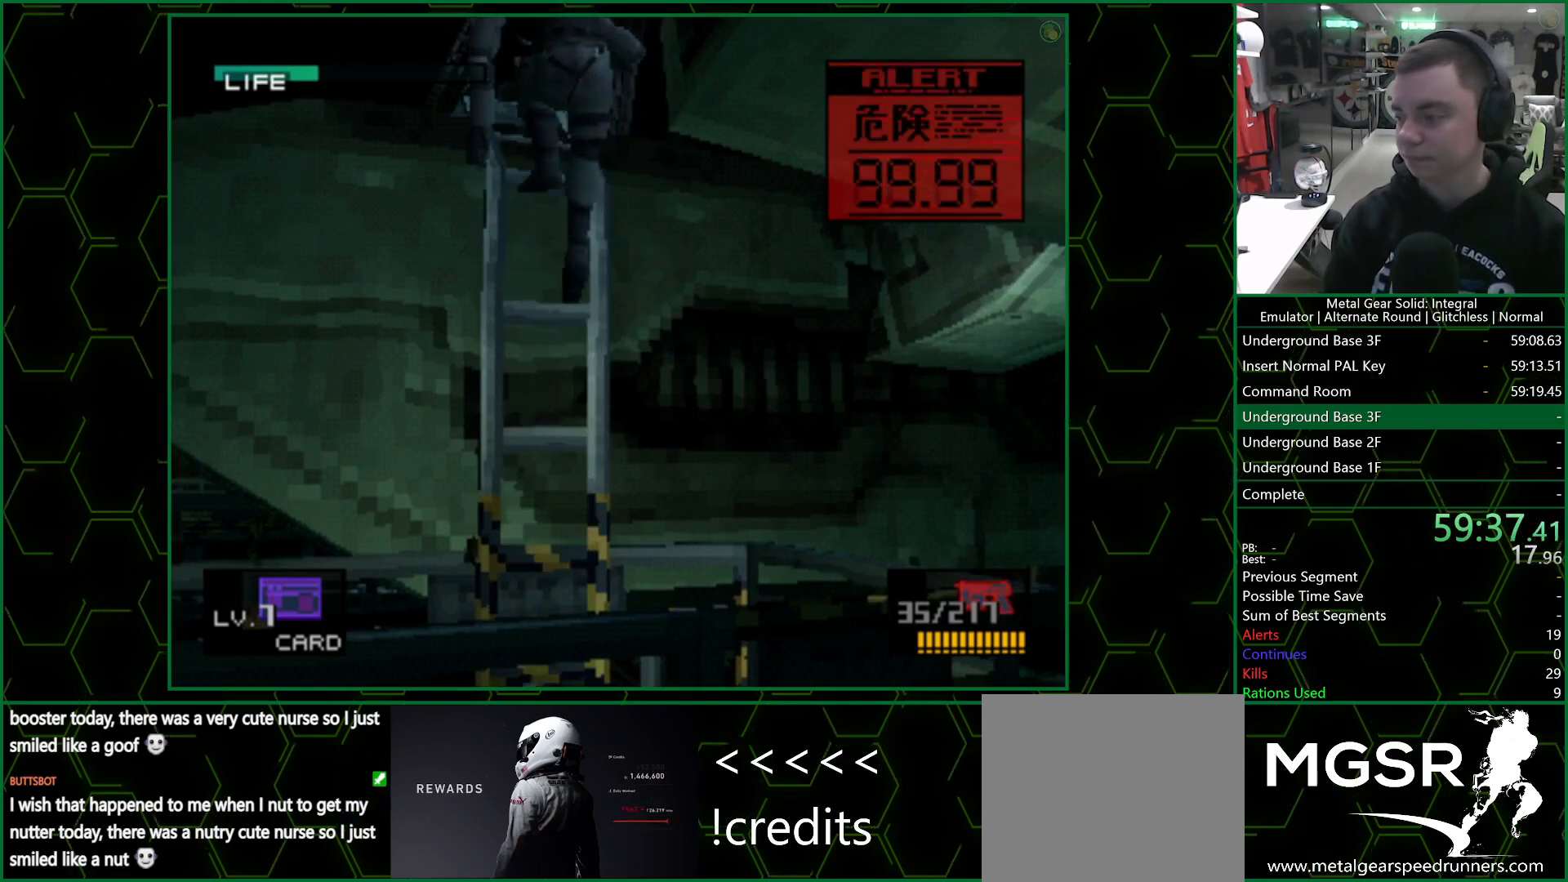
{"buttons": ["DPAD_RIGHT"], "left_stick": "center", "right_stick": "center", "events": []}
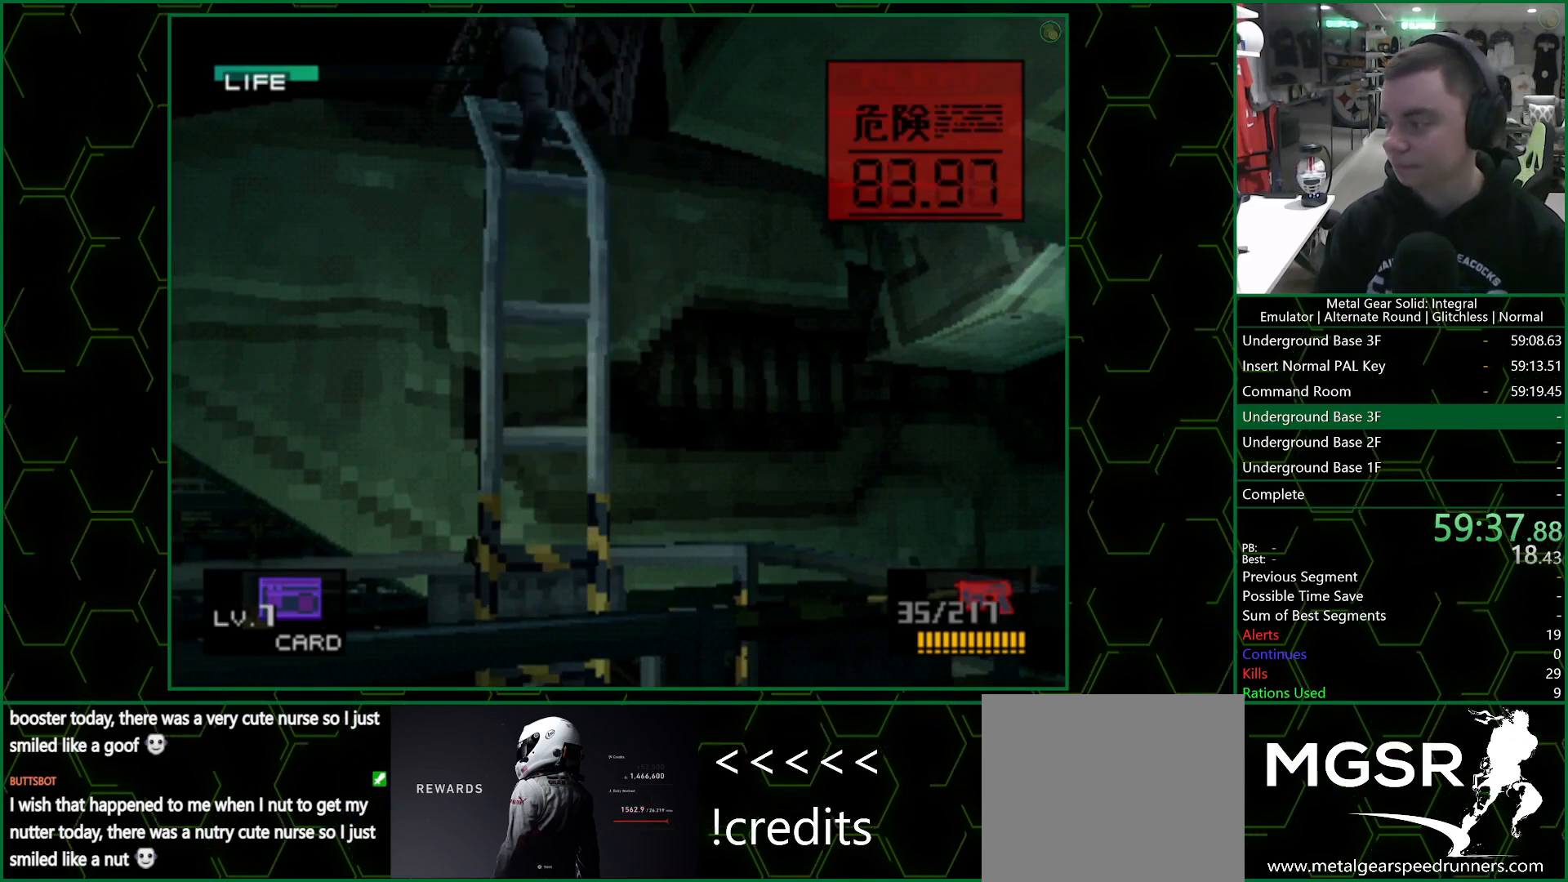
{"buttons": ["DPAD_RIGHT"], "left_stick": "center", "right_stick": "center", "events": []}
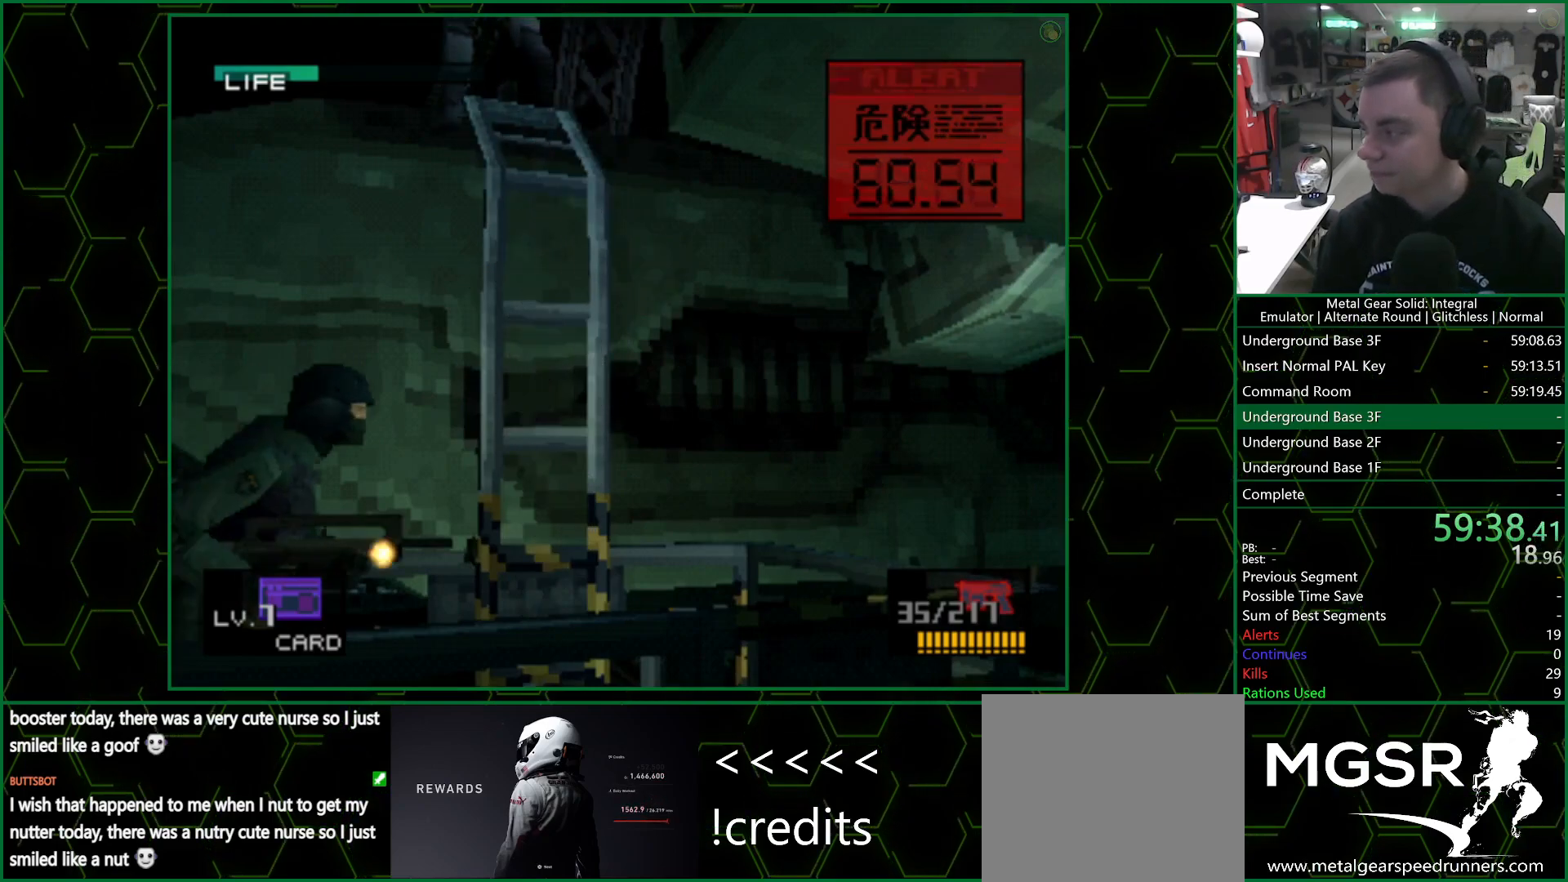
{"buttons": ["DPAD_RIGHT"], "left_stick": "center", "right_stick": "center", "events": []}
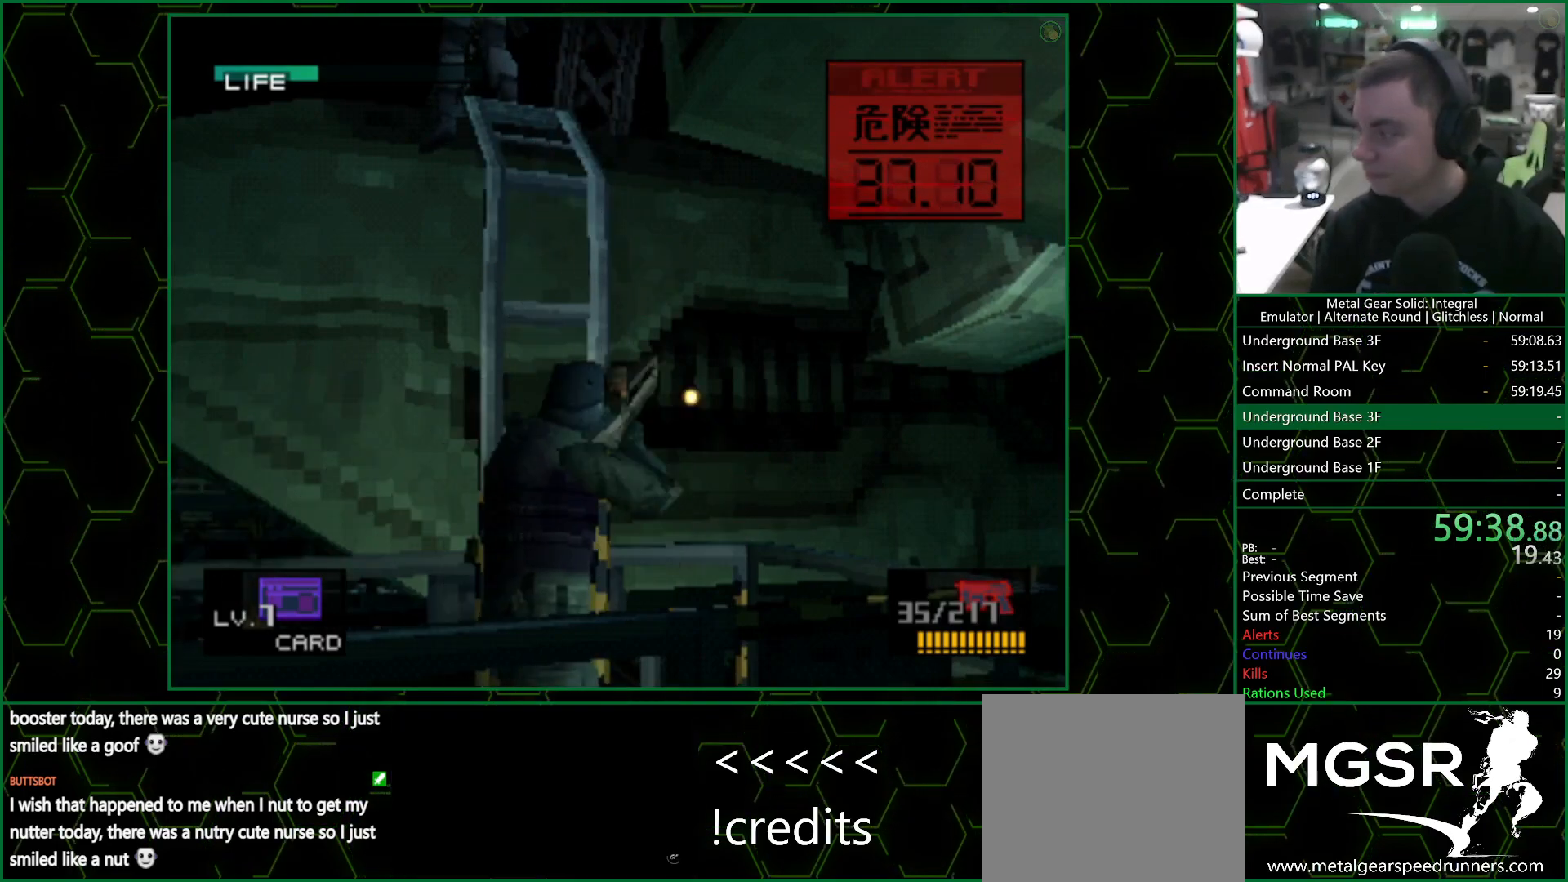
{"buttons": ["DPAD_RIGHT"], "left_stick": "center", "right_stick": "center", "events": []}
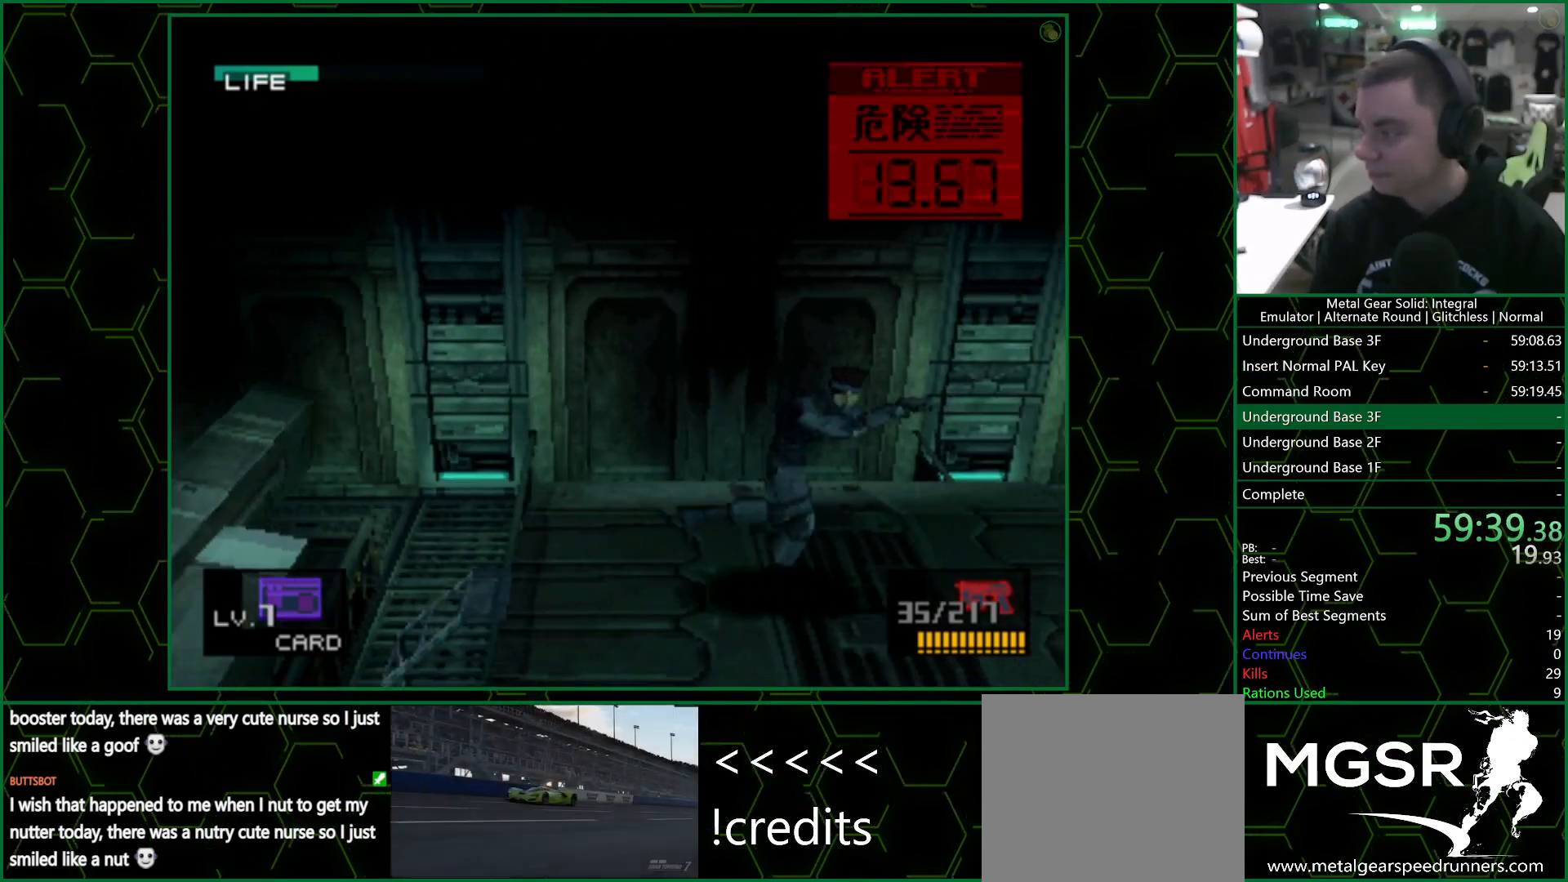
{"buttons": ["DPAD_RIGHT"], "left_stick": "center", "right_stick": "center", "events": []}
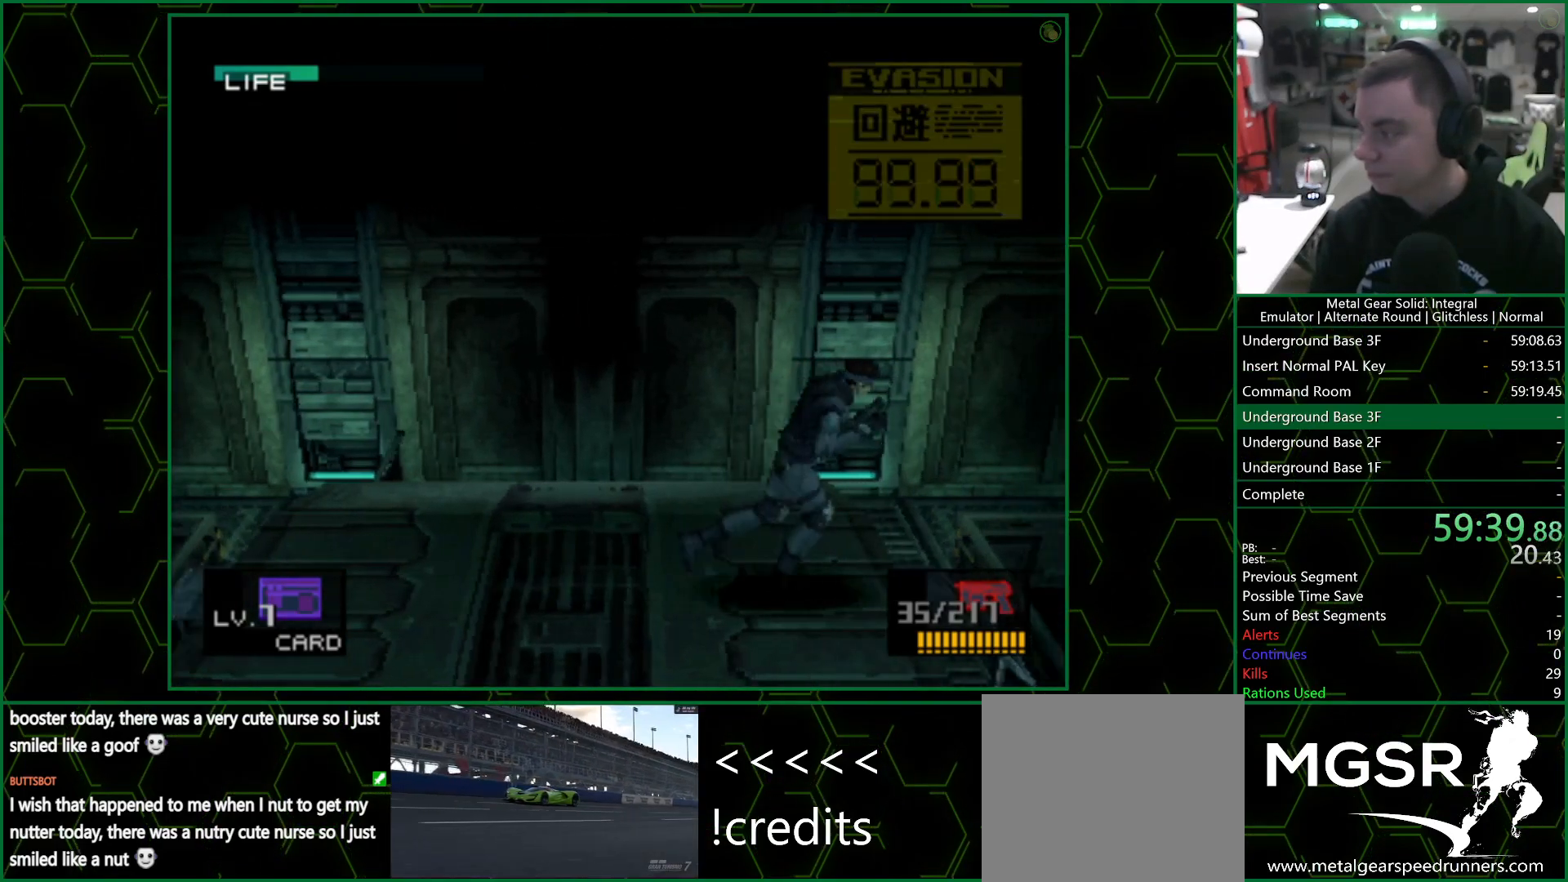
{"buttons": [], "left_stick": "center", "right_stick": "center", "events": [[183, "DPAD_RIGHT", "up"], [200, "CIRCLE", "down"], [267, "CIRCLE", "up"], [333, "CIRCLE", "down"], [383, "CIRCLE", "up"]]}
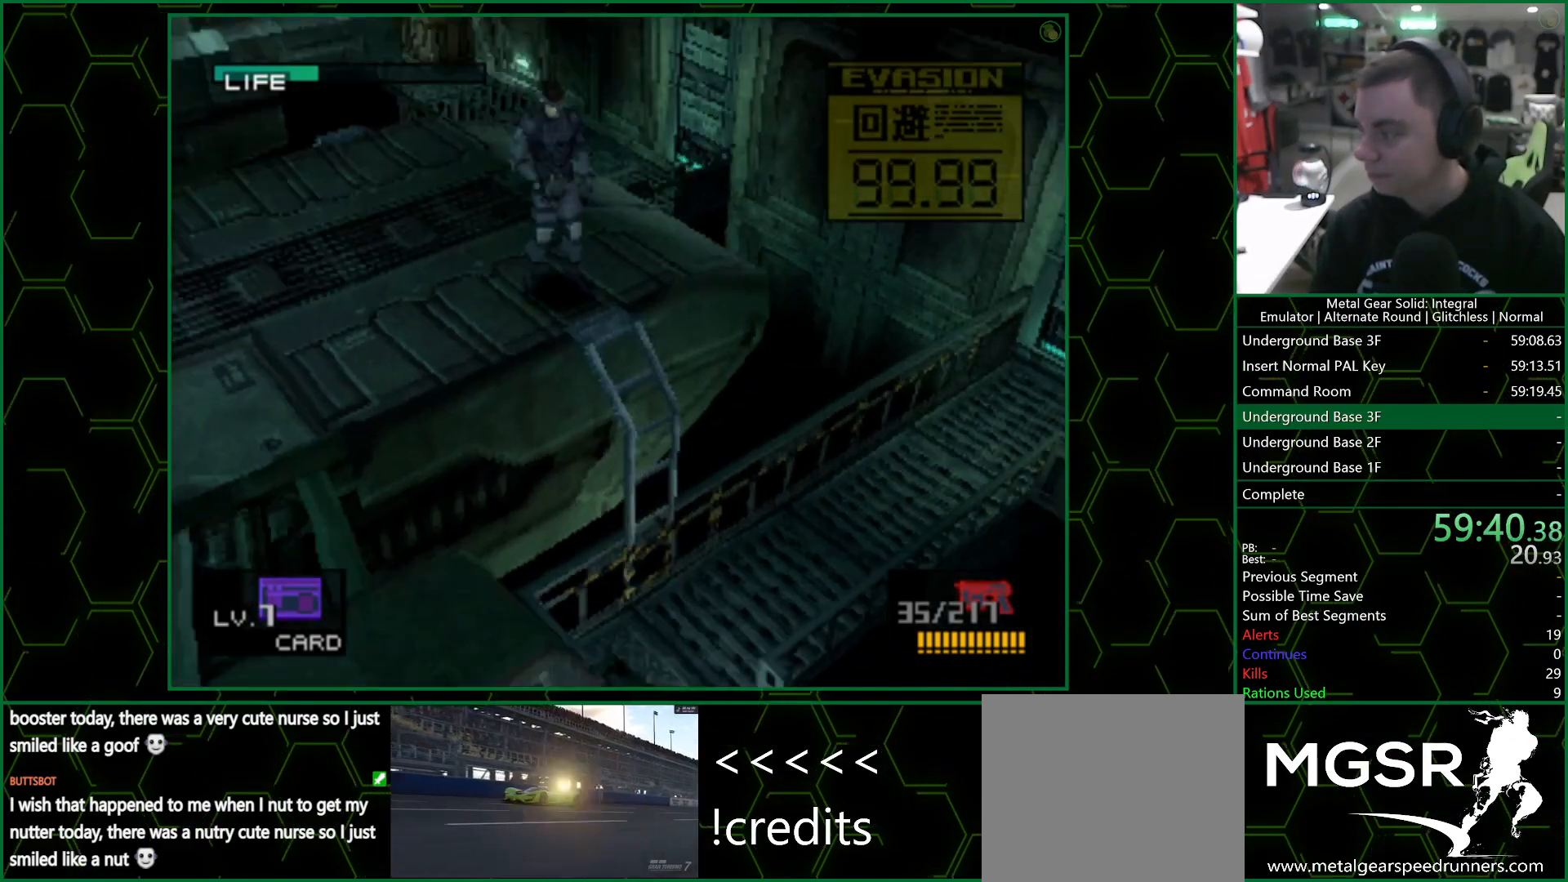
{"buttons": [], "left_stick": "center", "right_stick": "center", "events": []}
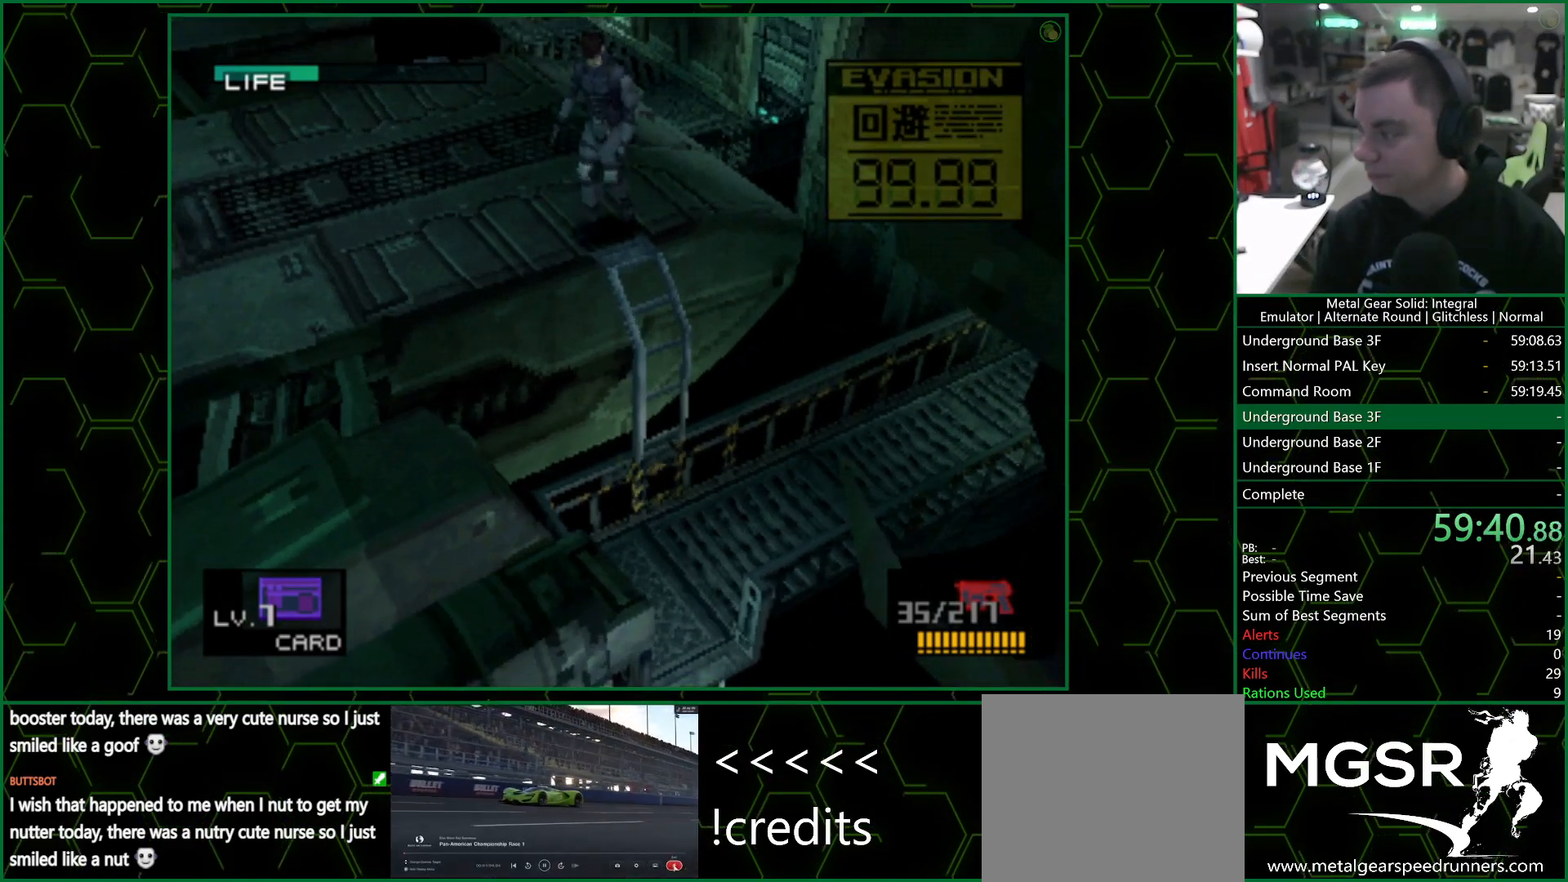
{"buttons": ["CIRCLE"], "left_stick": "center", "right_stick": "center", "events": [[500, "CIRCLE", "down"]]}
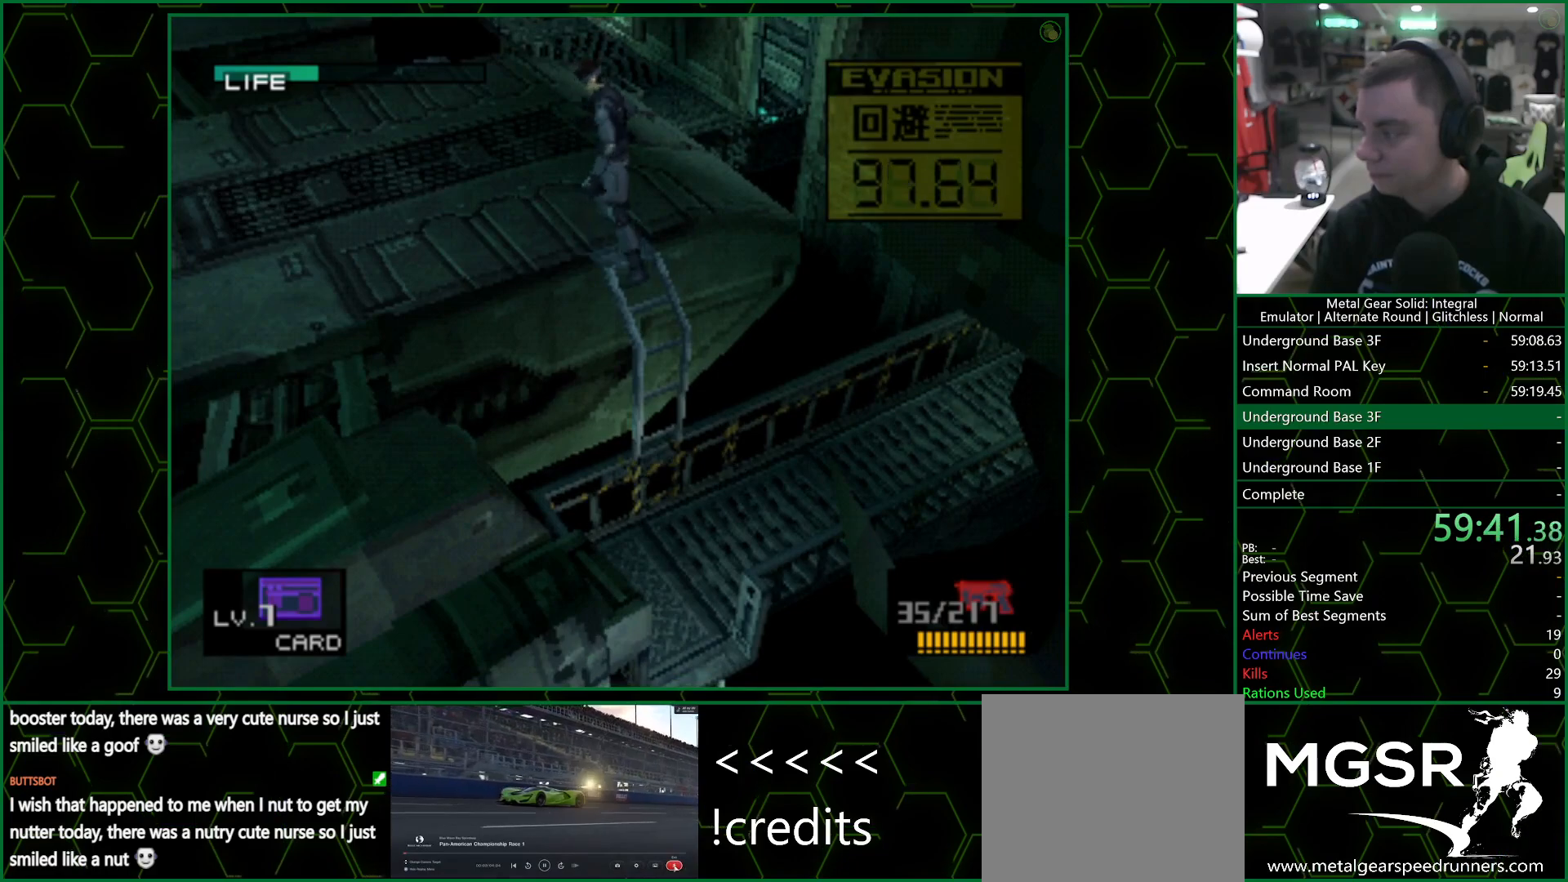
{"buttons": ["CIRCLE"], "left_stick": "center", "right_stick": "center", "events": [[83, "CIRCLE", "up"], [467, "CIRCLE", "down"]]}
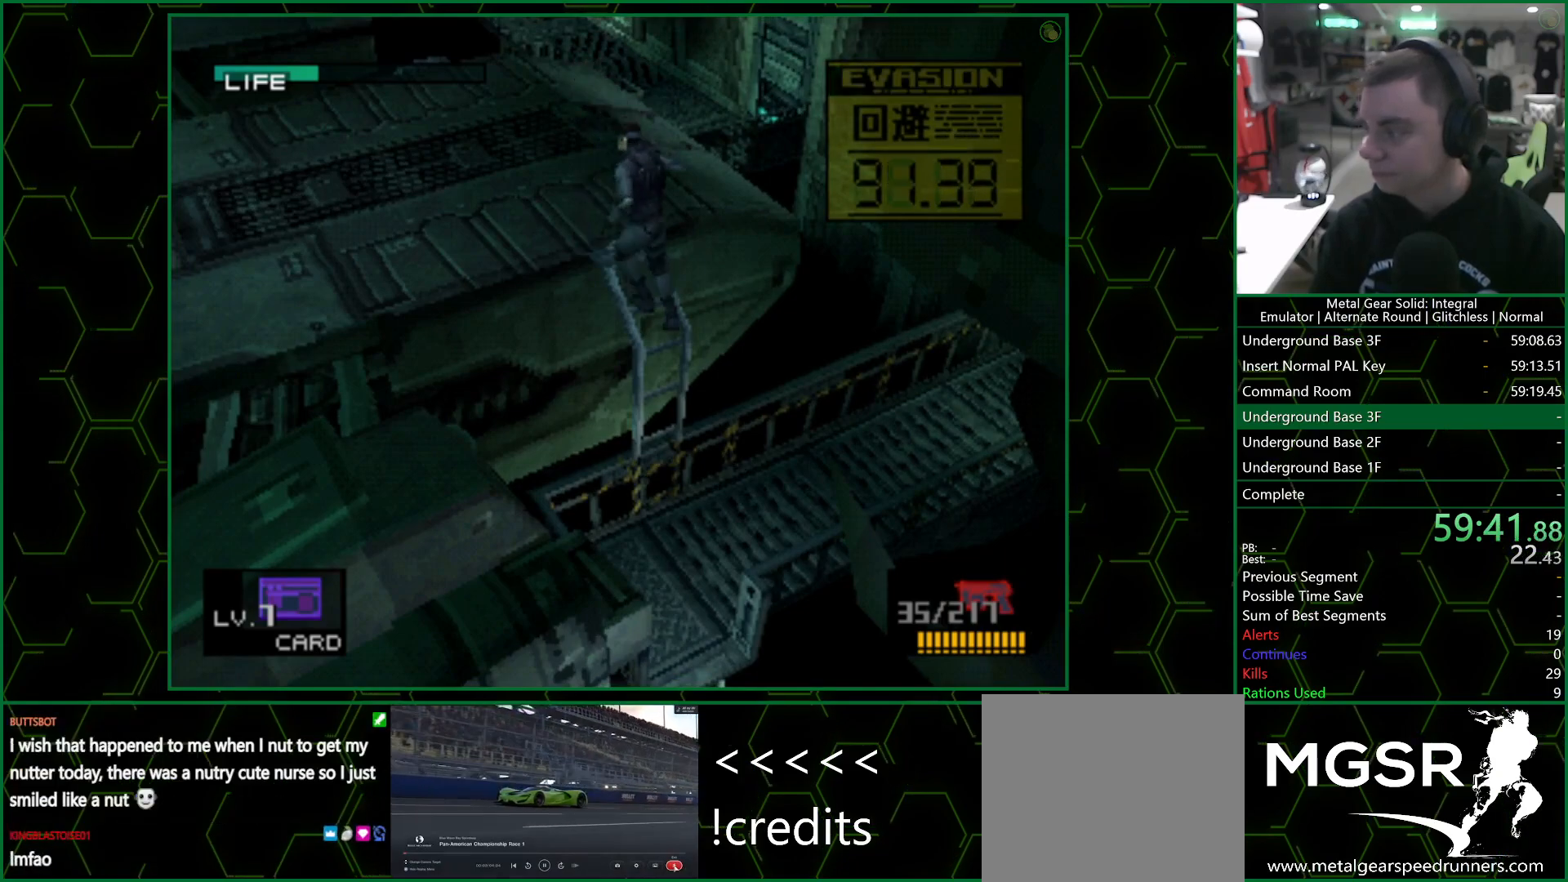
{"buttons": [], "left_stick": "center", "right_stick": "center", "events": [[83, "CIRCLE", "up"]]}
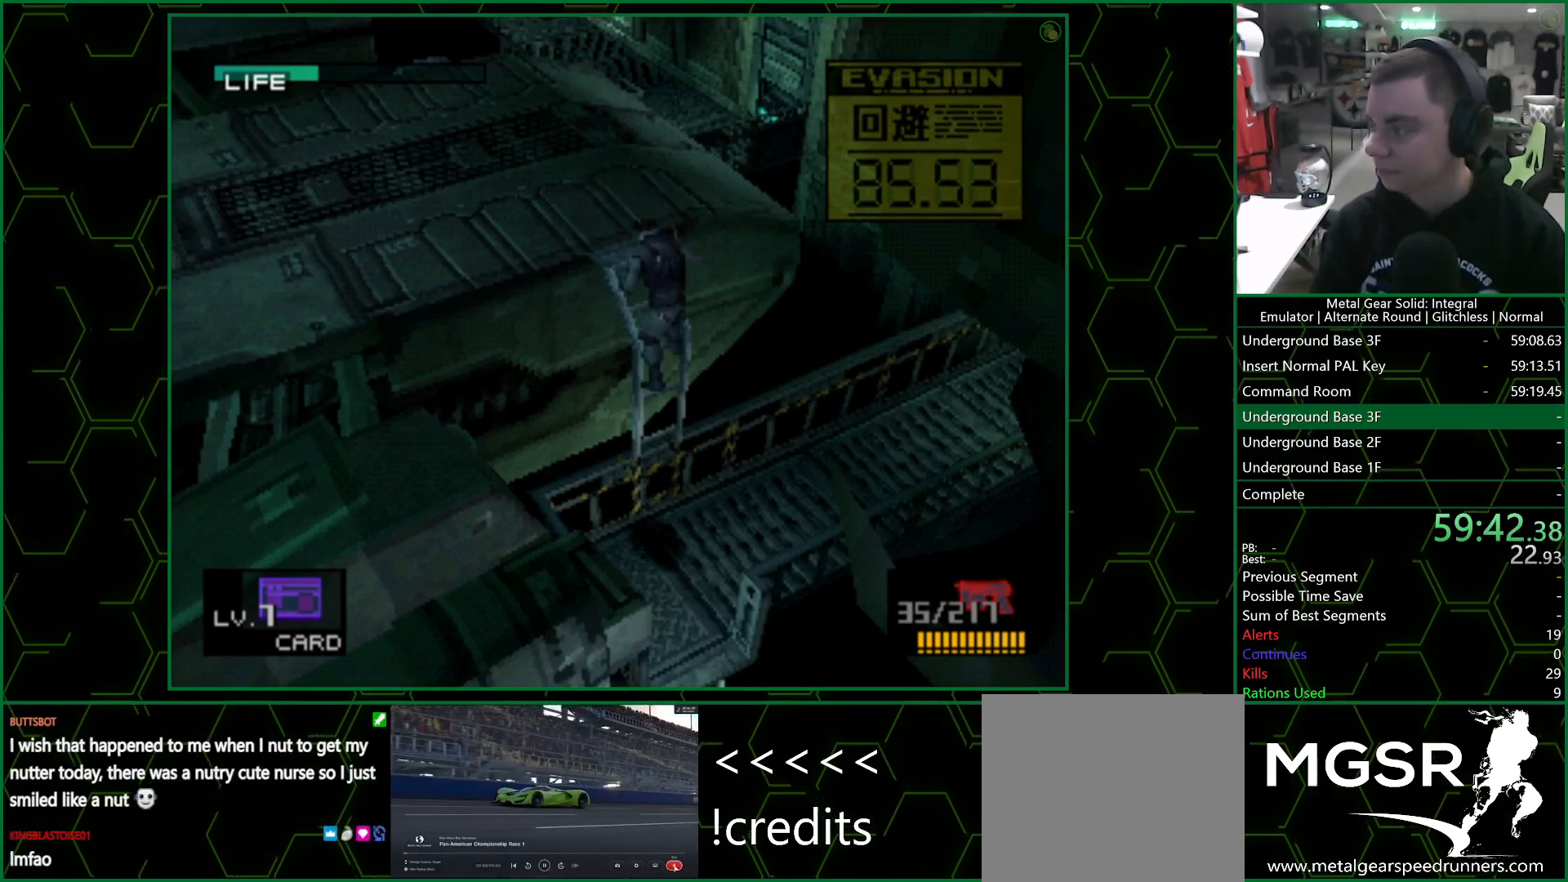
{"buttons": [], "left_stick": "center", "right_stick": "center", "events": []}
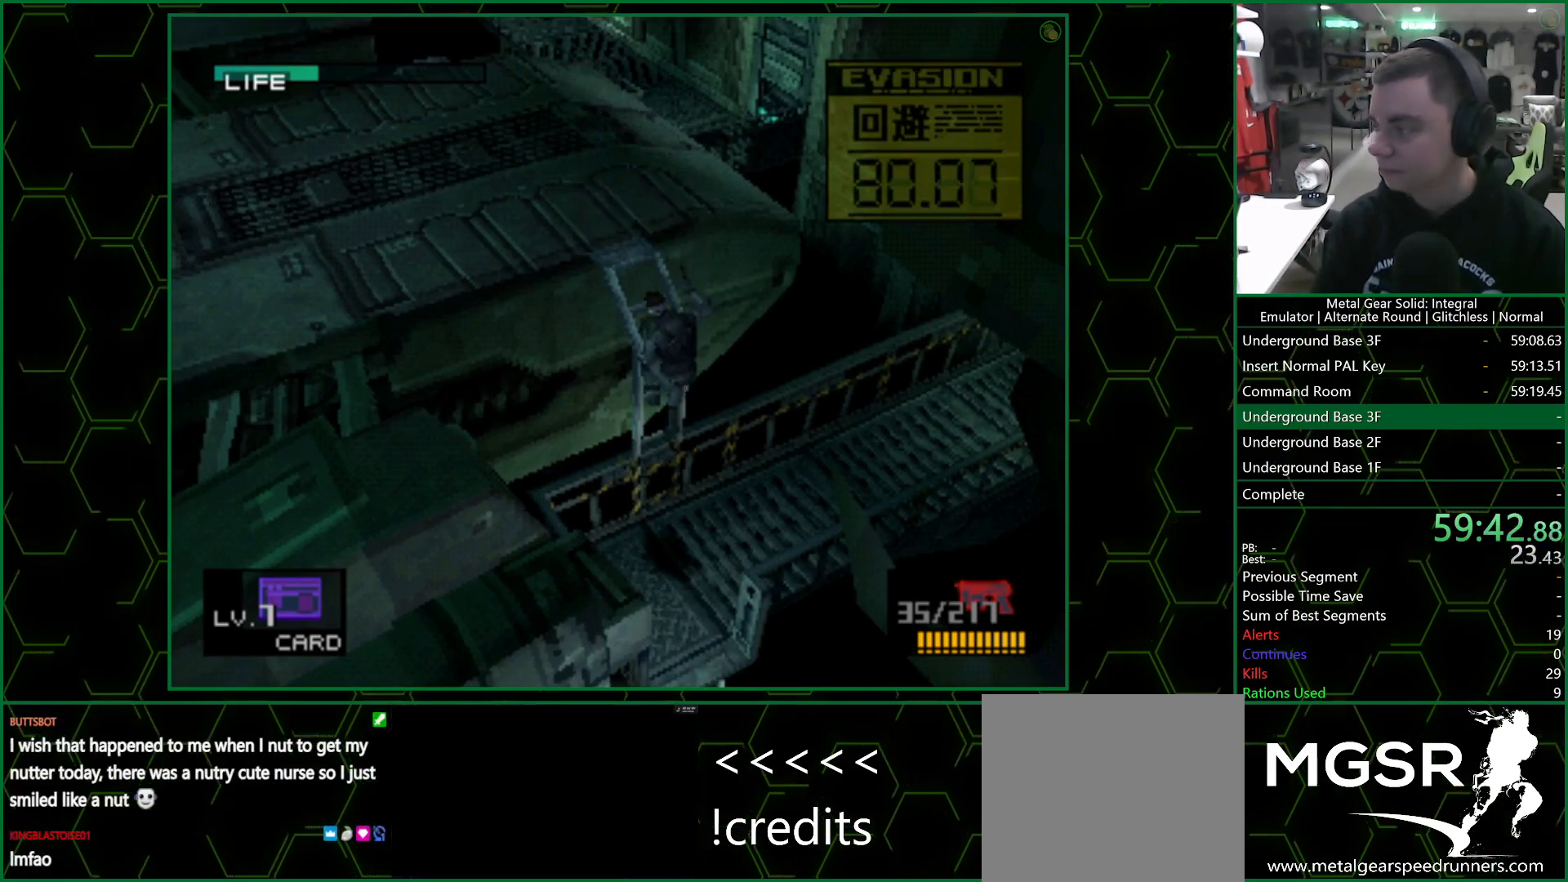
{"buttons": ["DPAD_RIGHT"], "left_stick": "center", "right_stick": "center", "events": [[200, "DPAD_RIGHT", "down"]]}